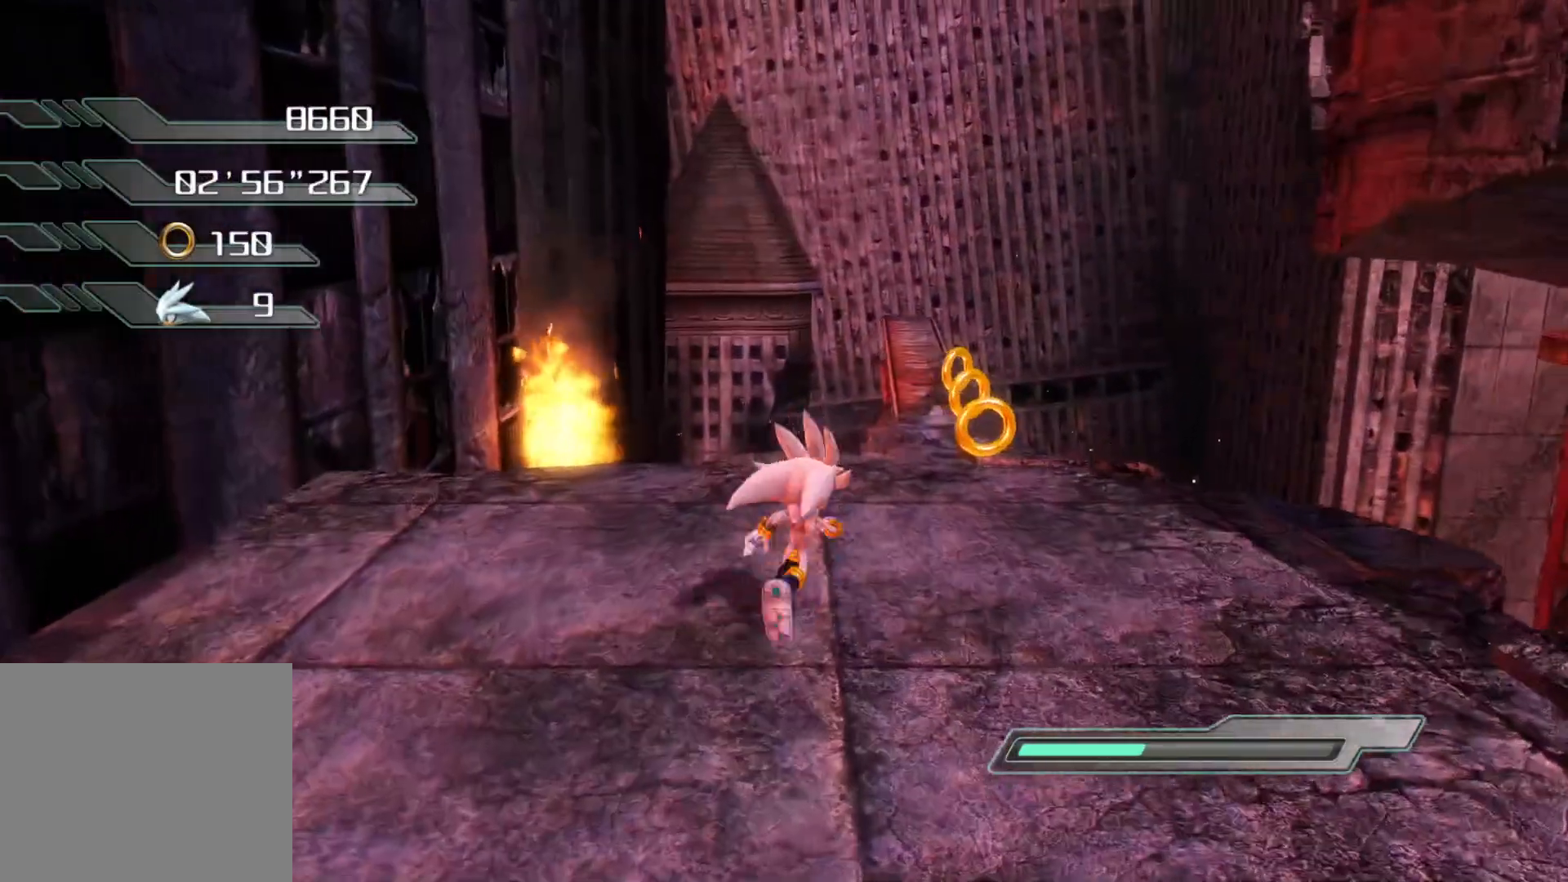
Gameplay with a controller (PlayStation layout); each line is a JSON object with the inputs held at the frame after it. "events" lists button and stick changes between this image and that frame as [ms after this image, input, new state], when the widget could be followed in between.
{"buttons": [], "left_stick": "up", "right_stick": "center", "events": [[67, "left_stick", "up-right"], [301, "left_stick", "up"]]}
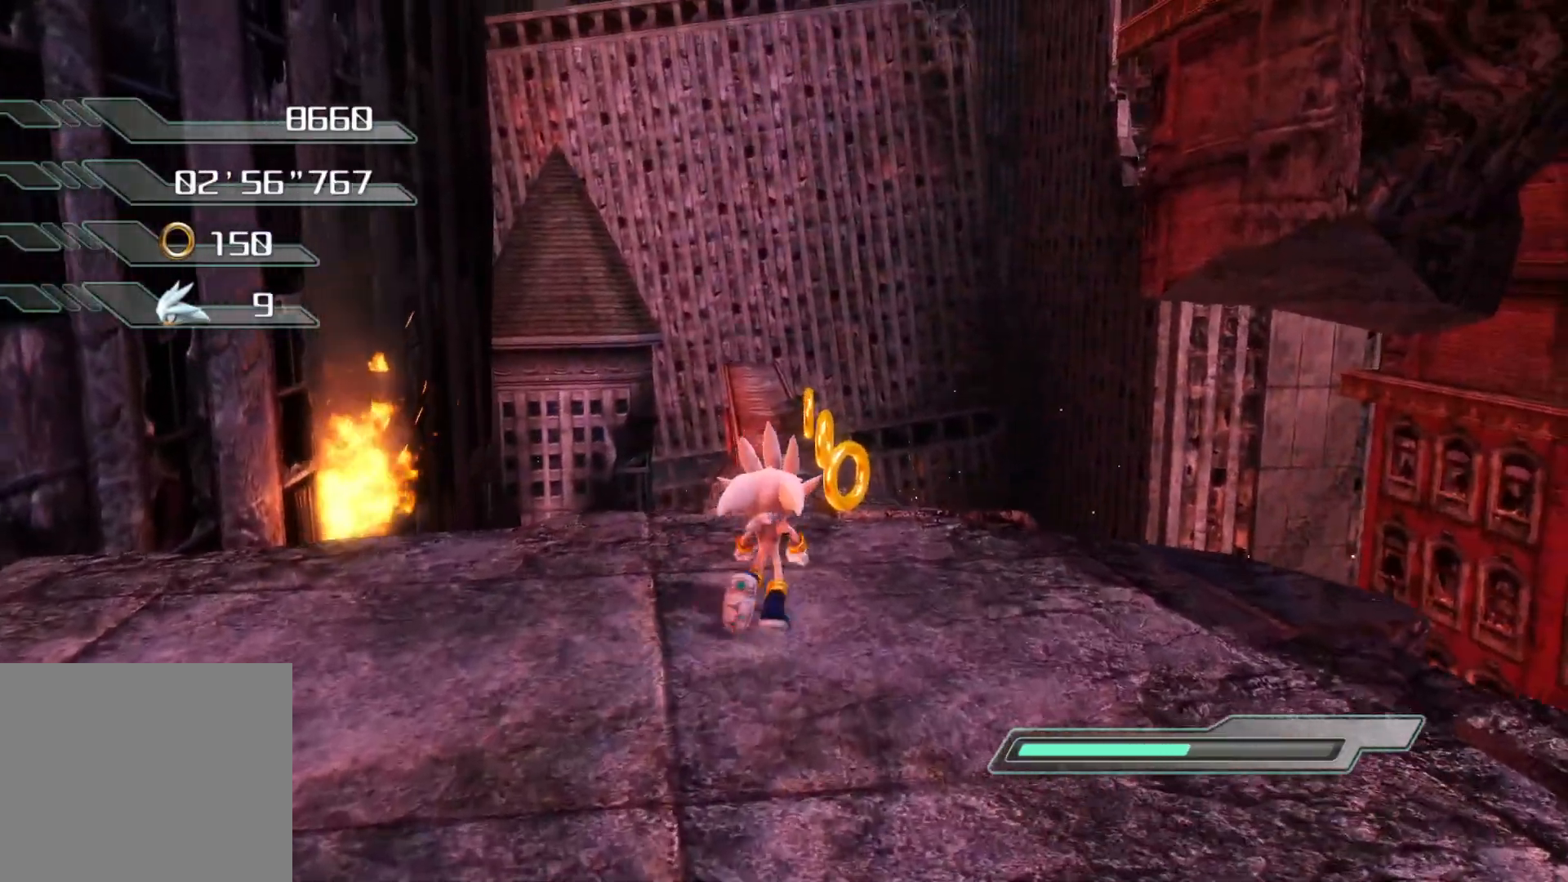
{"buttons": [], "left_stick": "up", "right_stick": "center", "events": []}
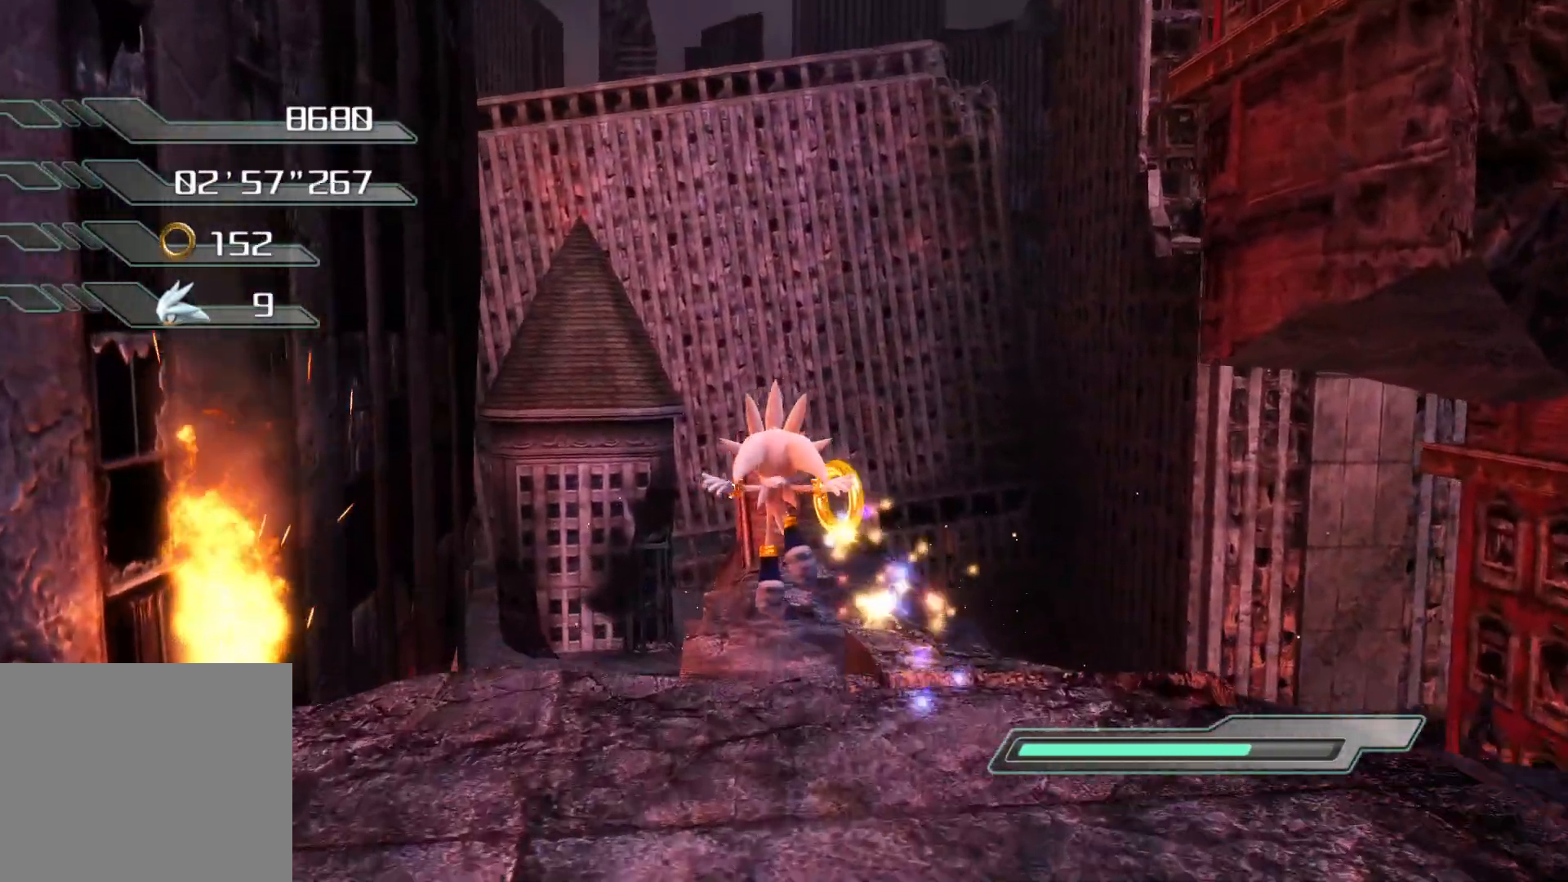
{"buttons": [], "left_stick": "up", "right_stick": "center", "events": [[185, "left_stick", "center"], [369, "left_stick", "up"]]}
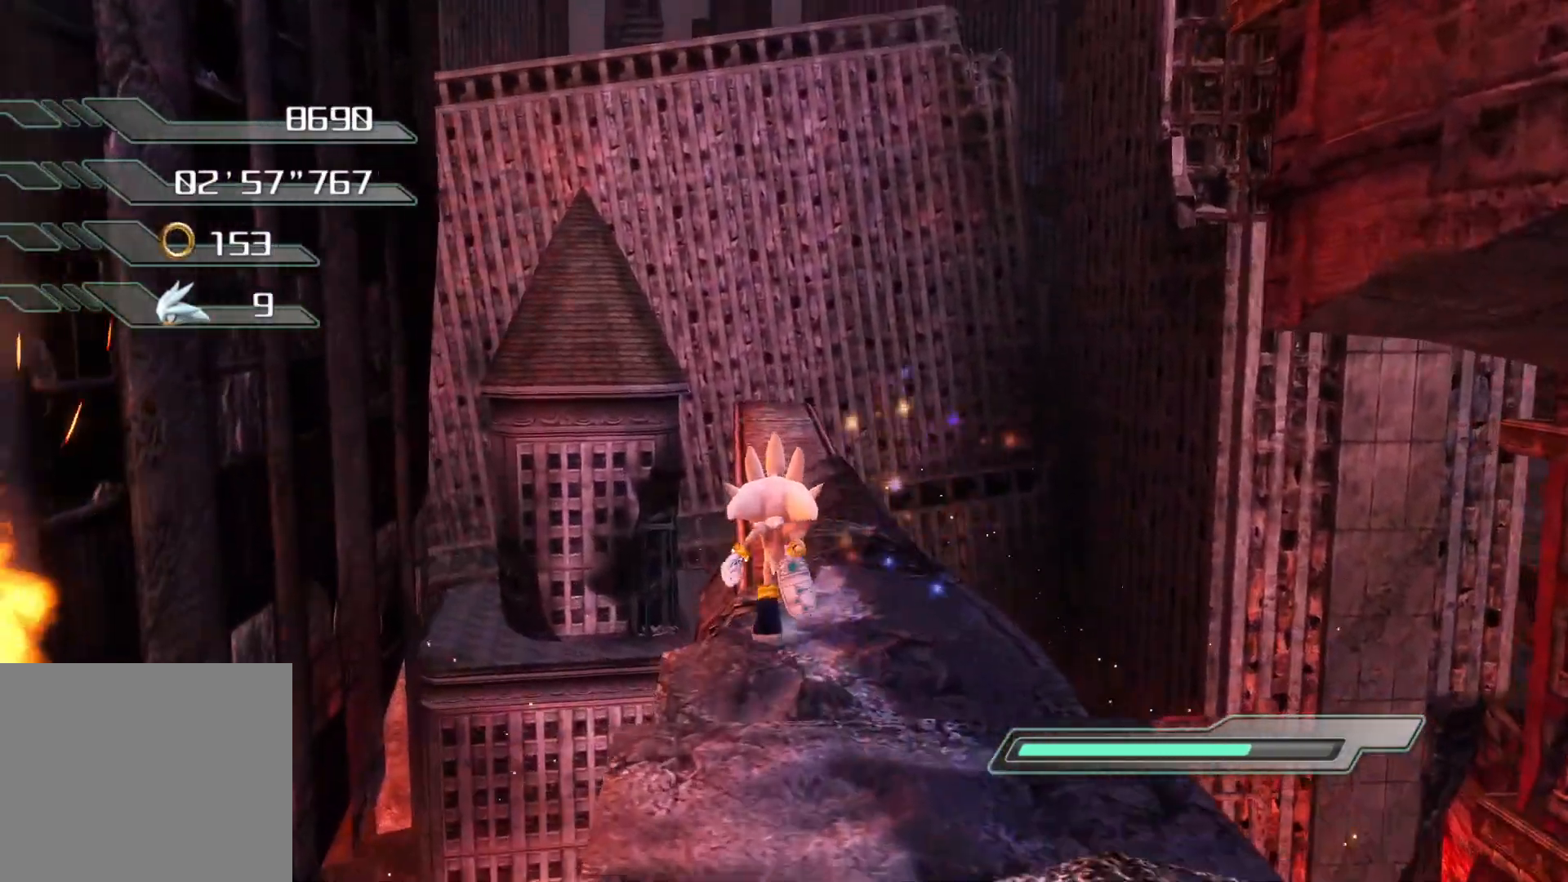
{"buttons": [], "left_stick": "up", "right_stick": "center", "events": []}
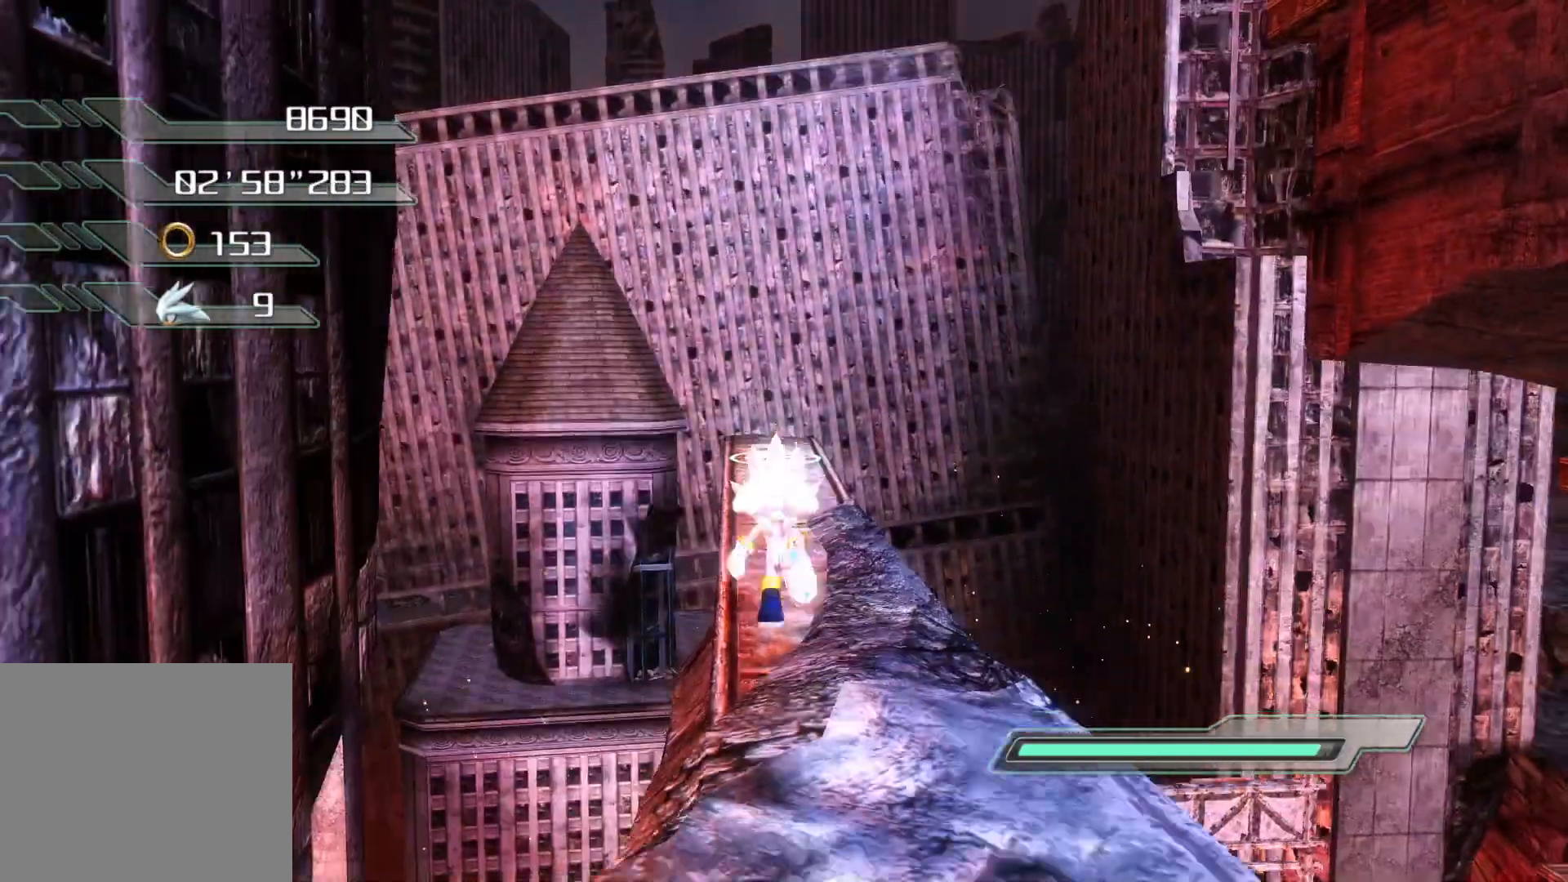
{"buttons": [], "left_stick": "center", "right_stick": "center", "events": [[503, "left_stick", "center"]]}
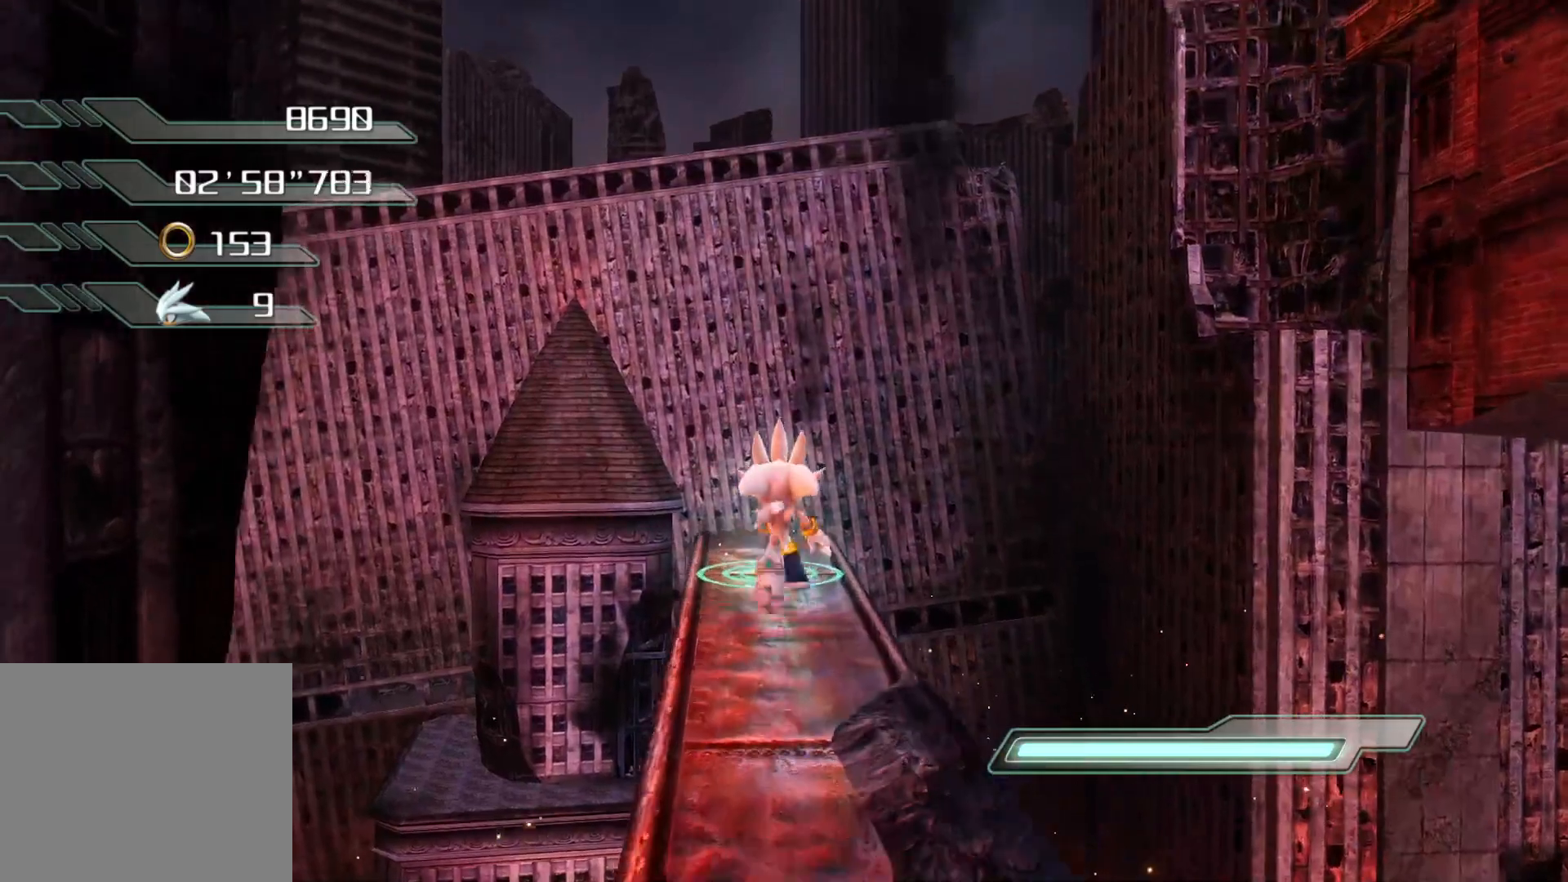
{"buttons": [], "left_stick": "center", "right_stick": "center", "events": []}
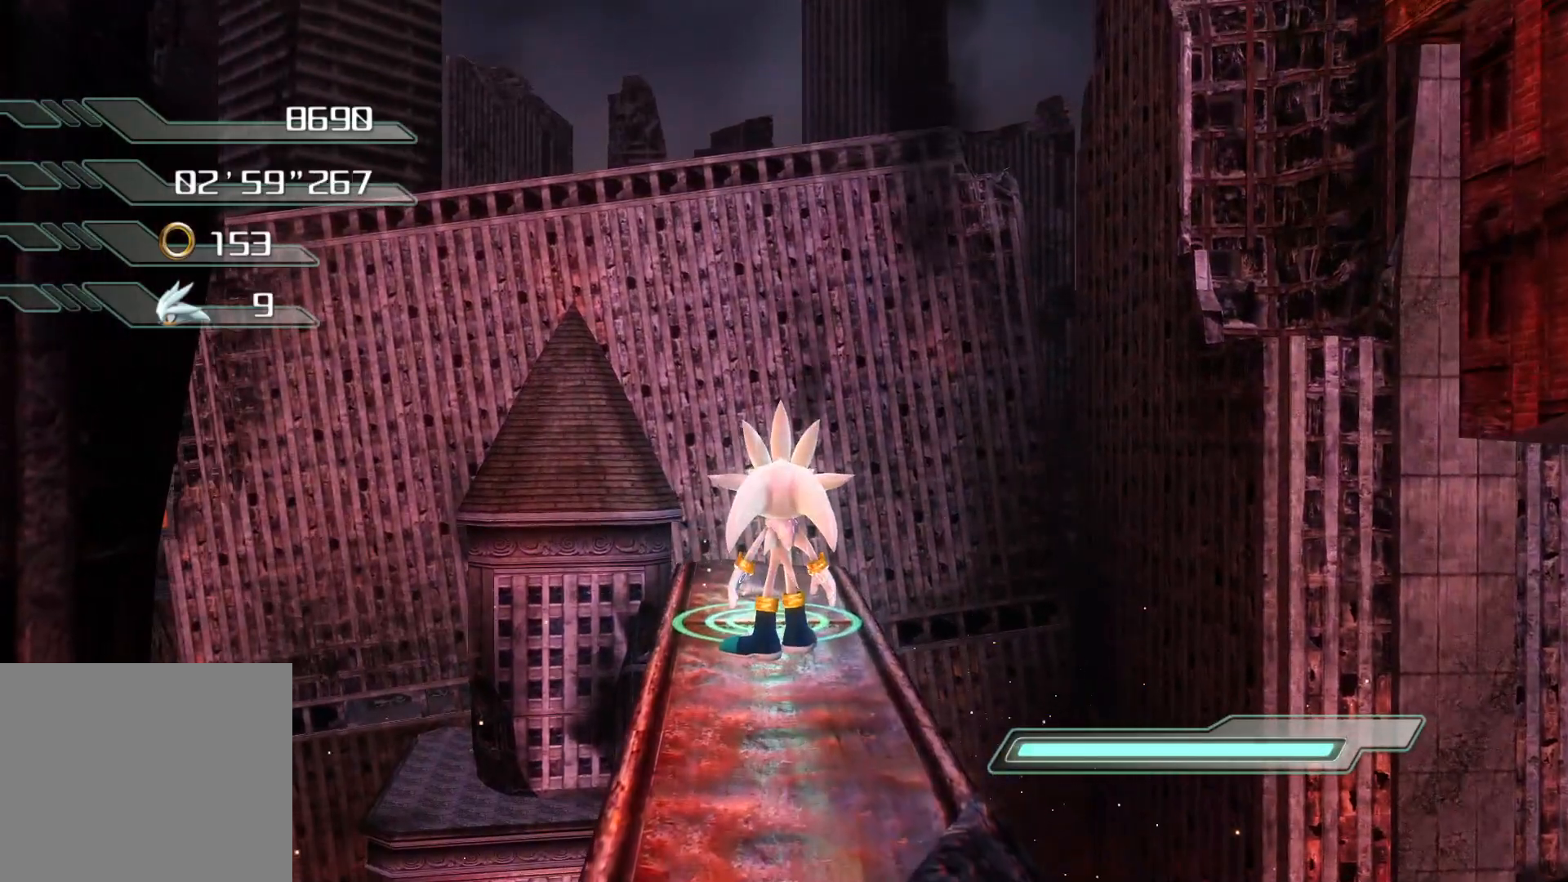
{"buttons": ["R2"], "left_stick": "center", "right_stick": "center", "events": [[67, "left_stick", "up"], [369, "left_stick", "center"], [469, "R2", "down"]]}
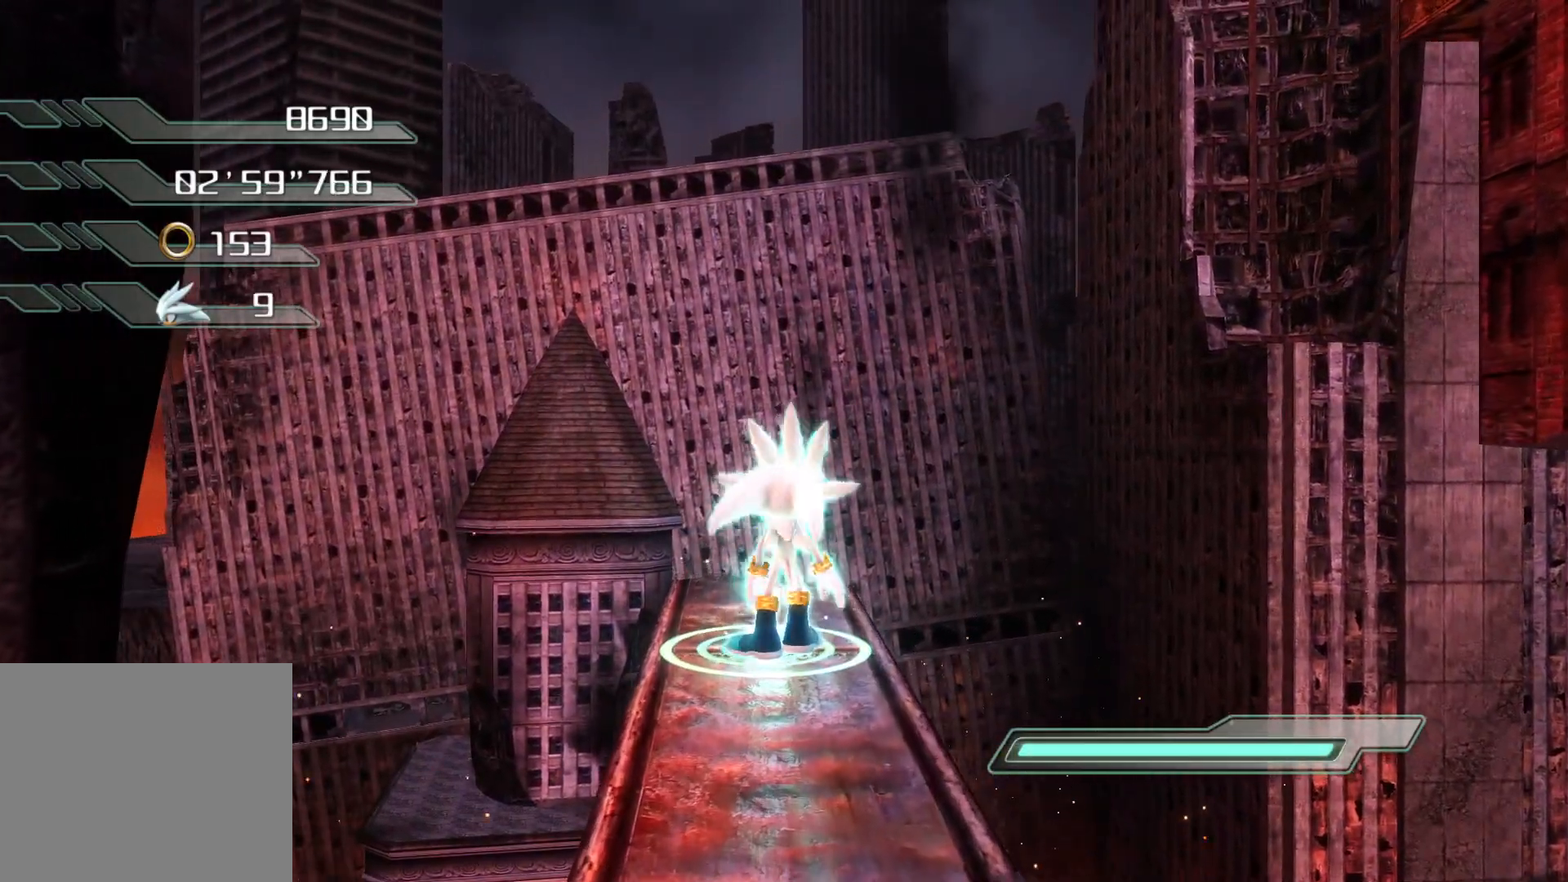
{"buttons": ["R2"], "left_stick": "center", "right_stick": "center", "events": []}
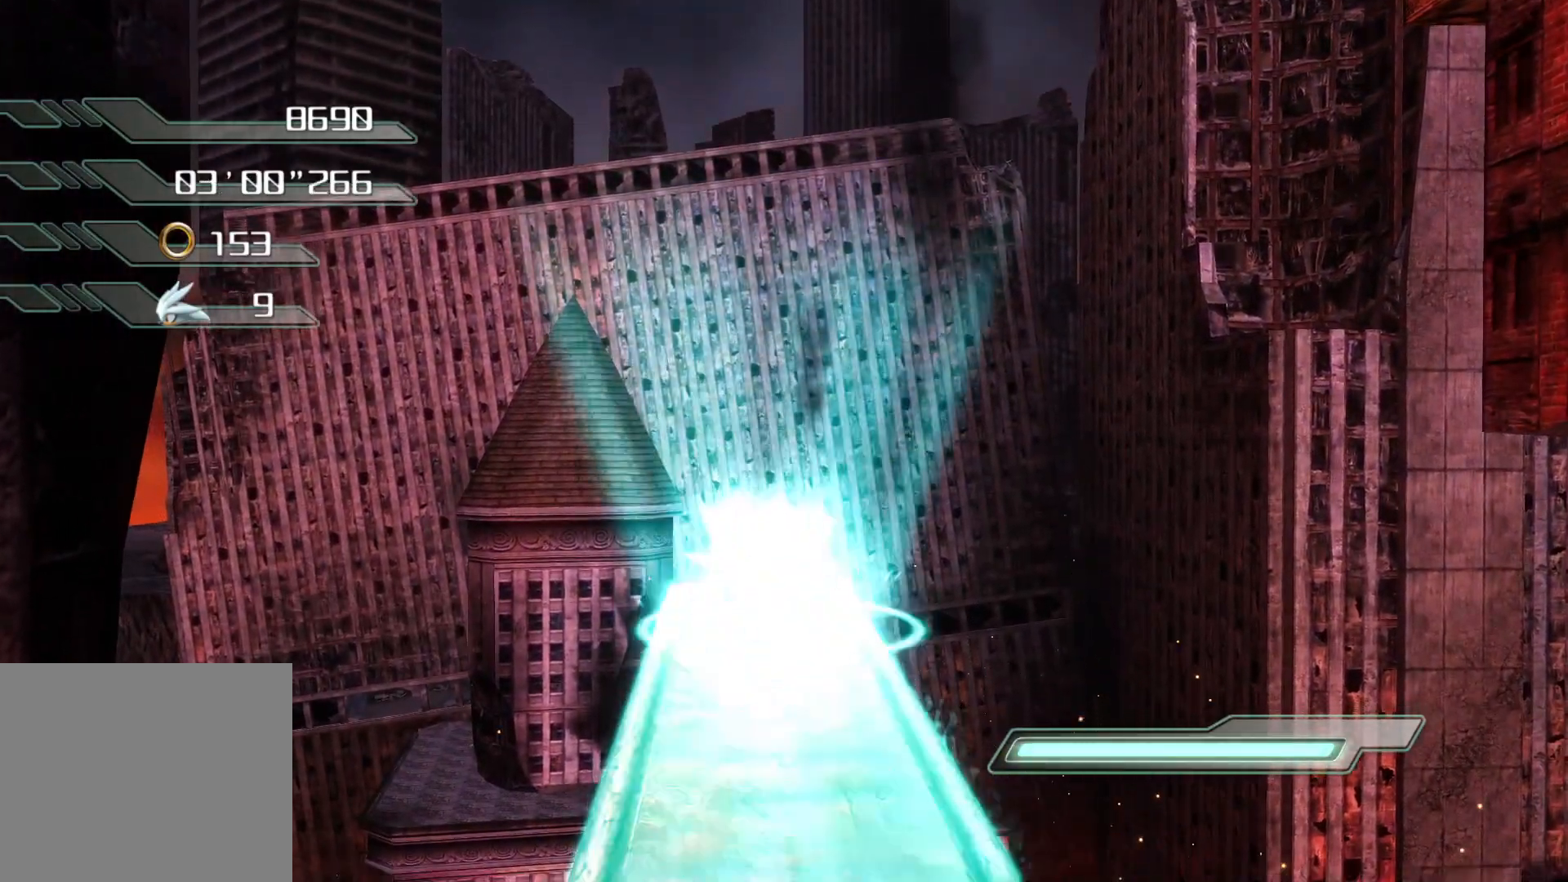
{"buttons": ["R2"], "left_stick": "center", "right_stick": "center", "events": []}
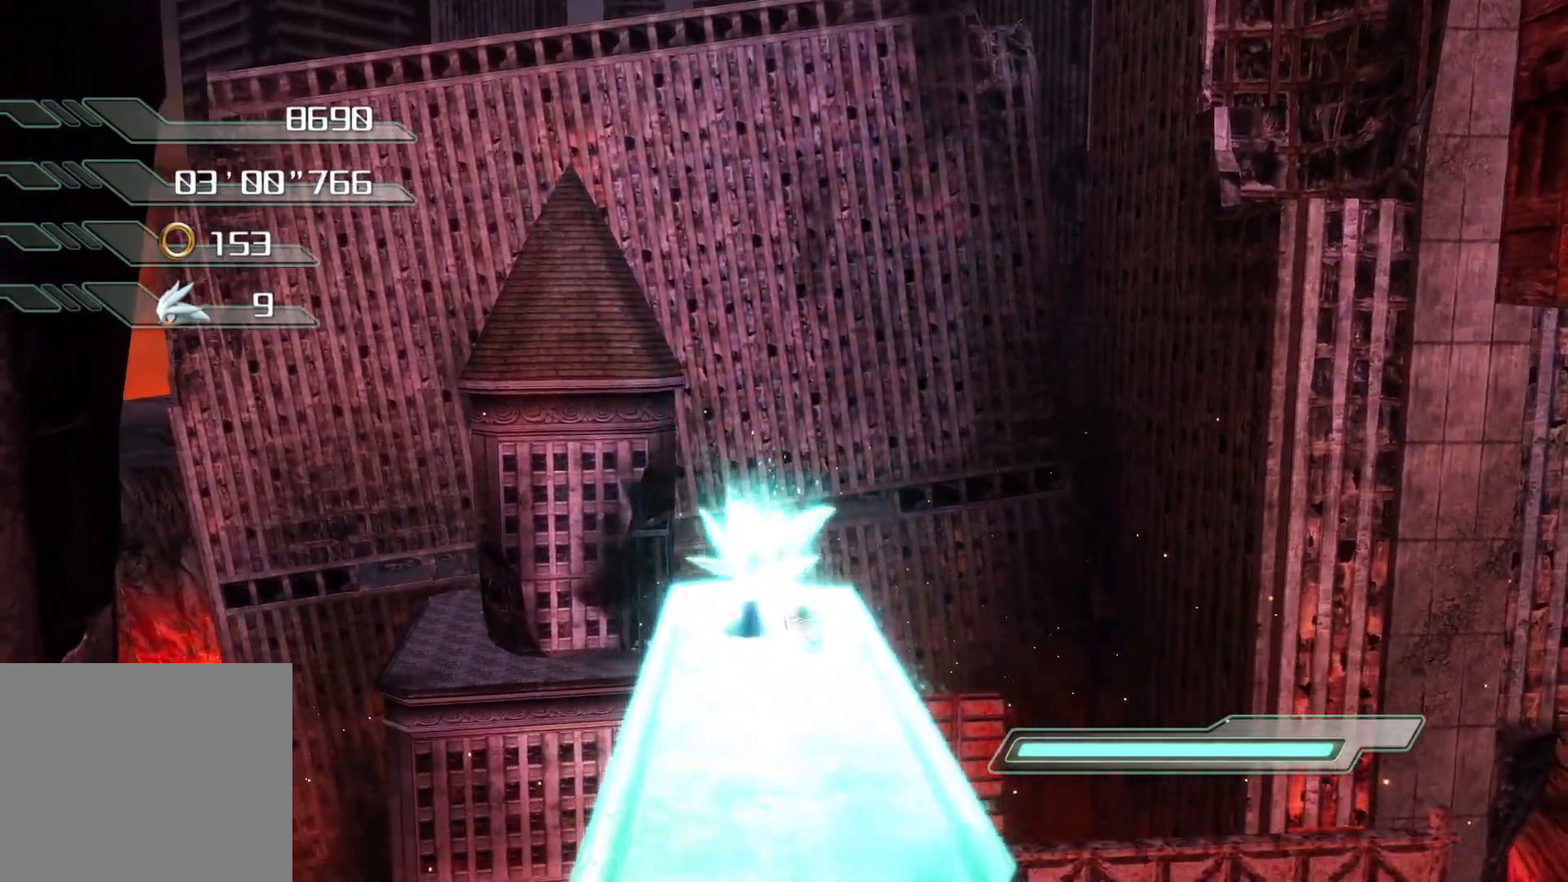
{"buttons": ["R2"], "left_stick": "center", "right_stick": "center", "events": []}
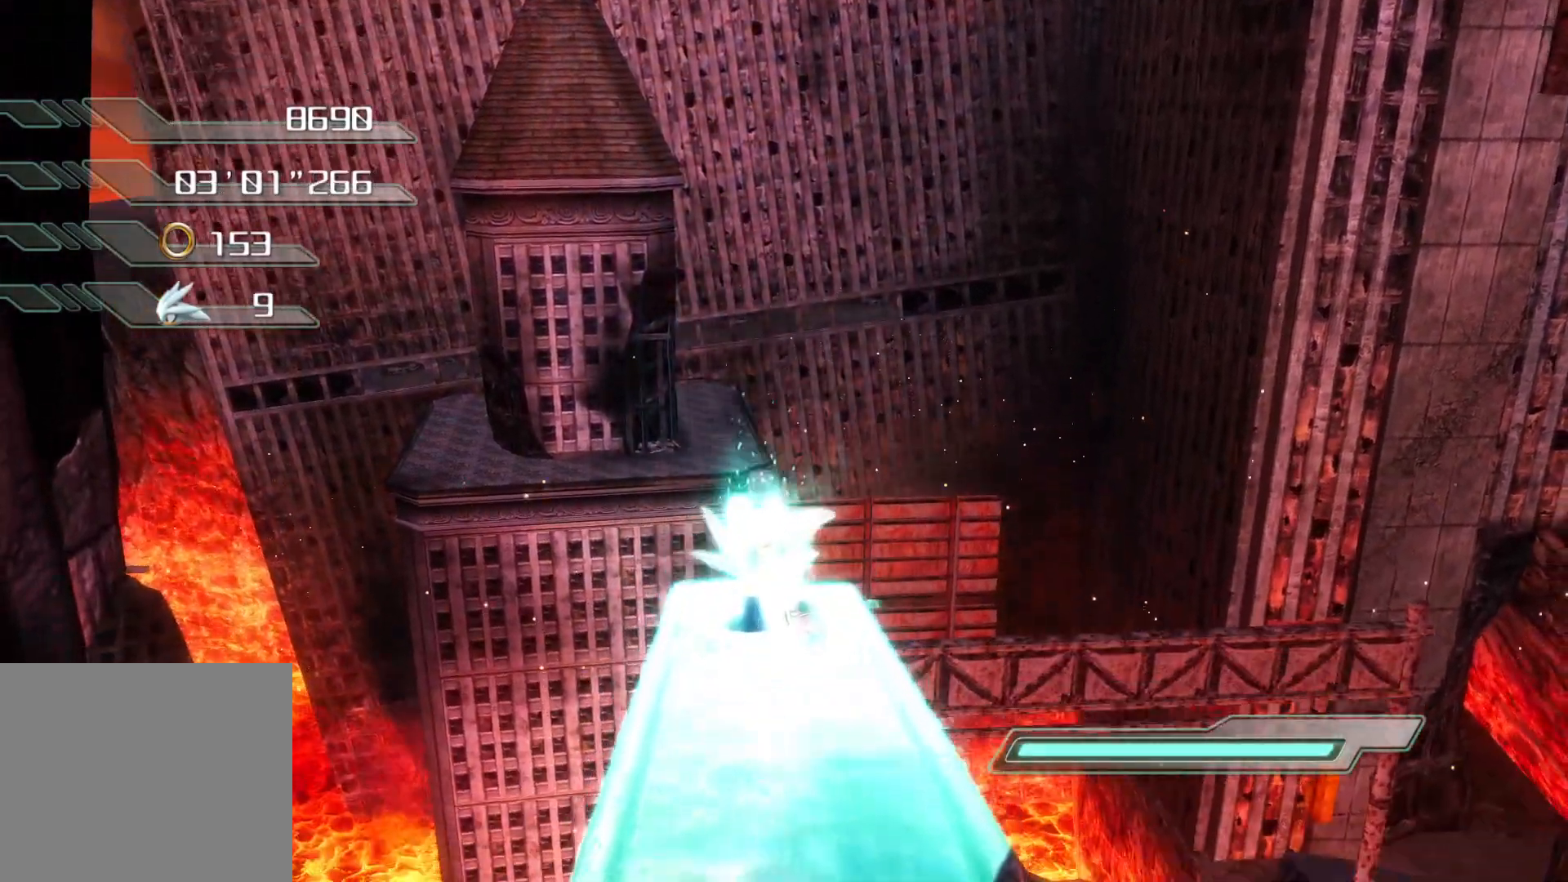
{"buttons": ["R2"], "left_stick": "center", "right_stick": "center", "events": []}
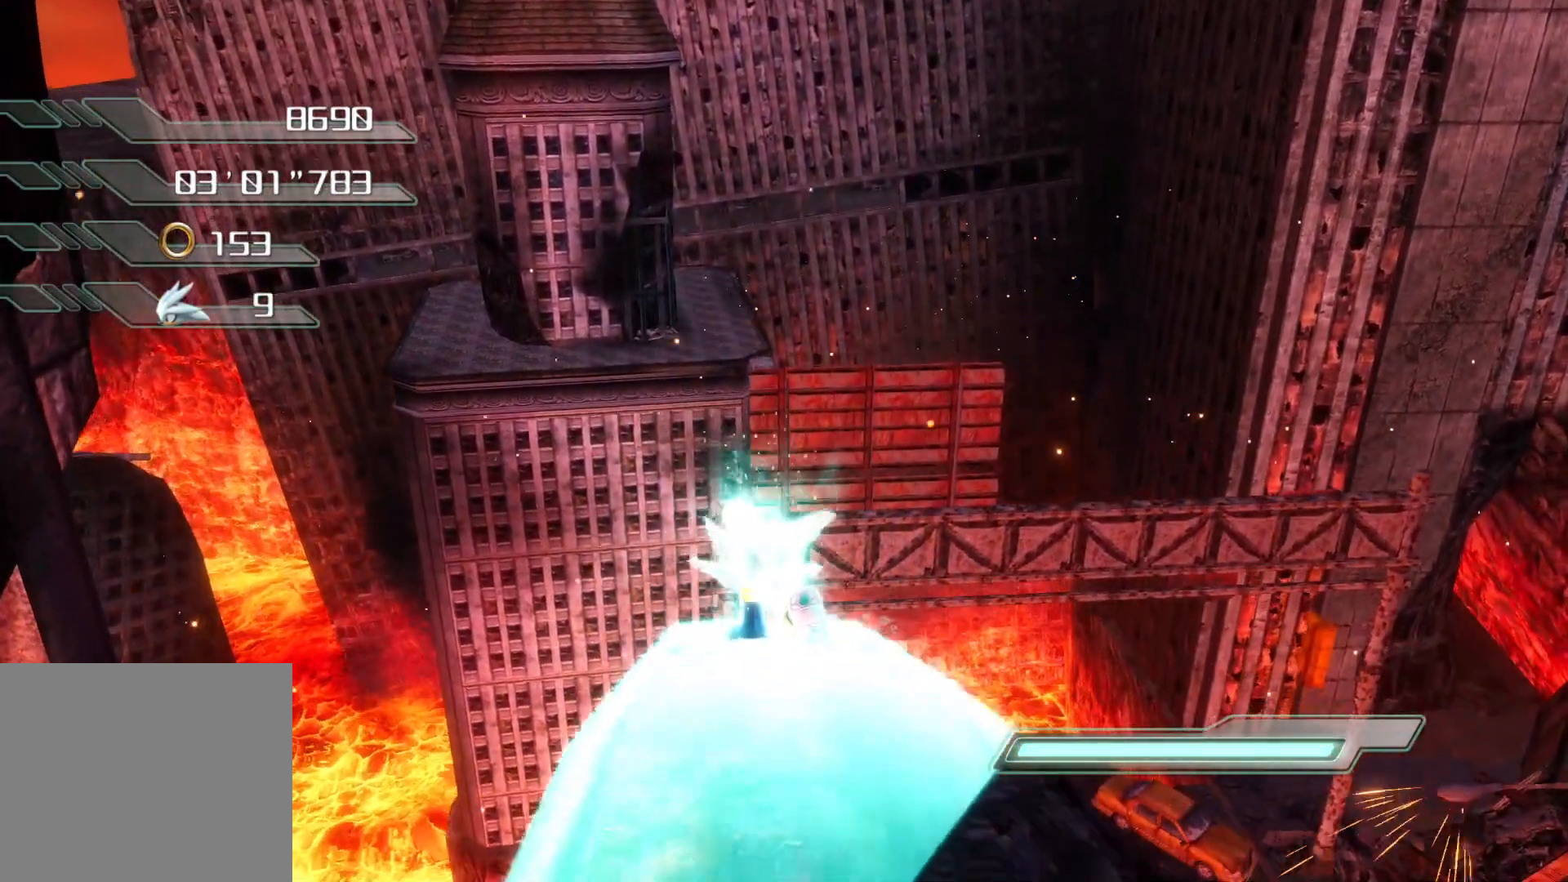
{"buttons": ["R2"], "left_stick": "center", "right_stick": "center", "events": []}
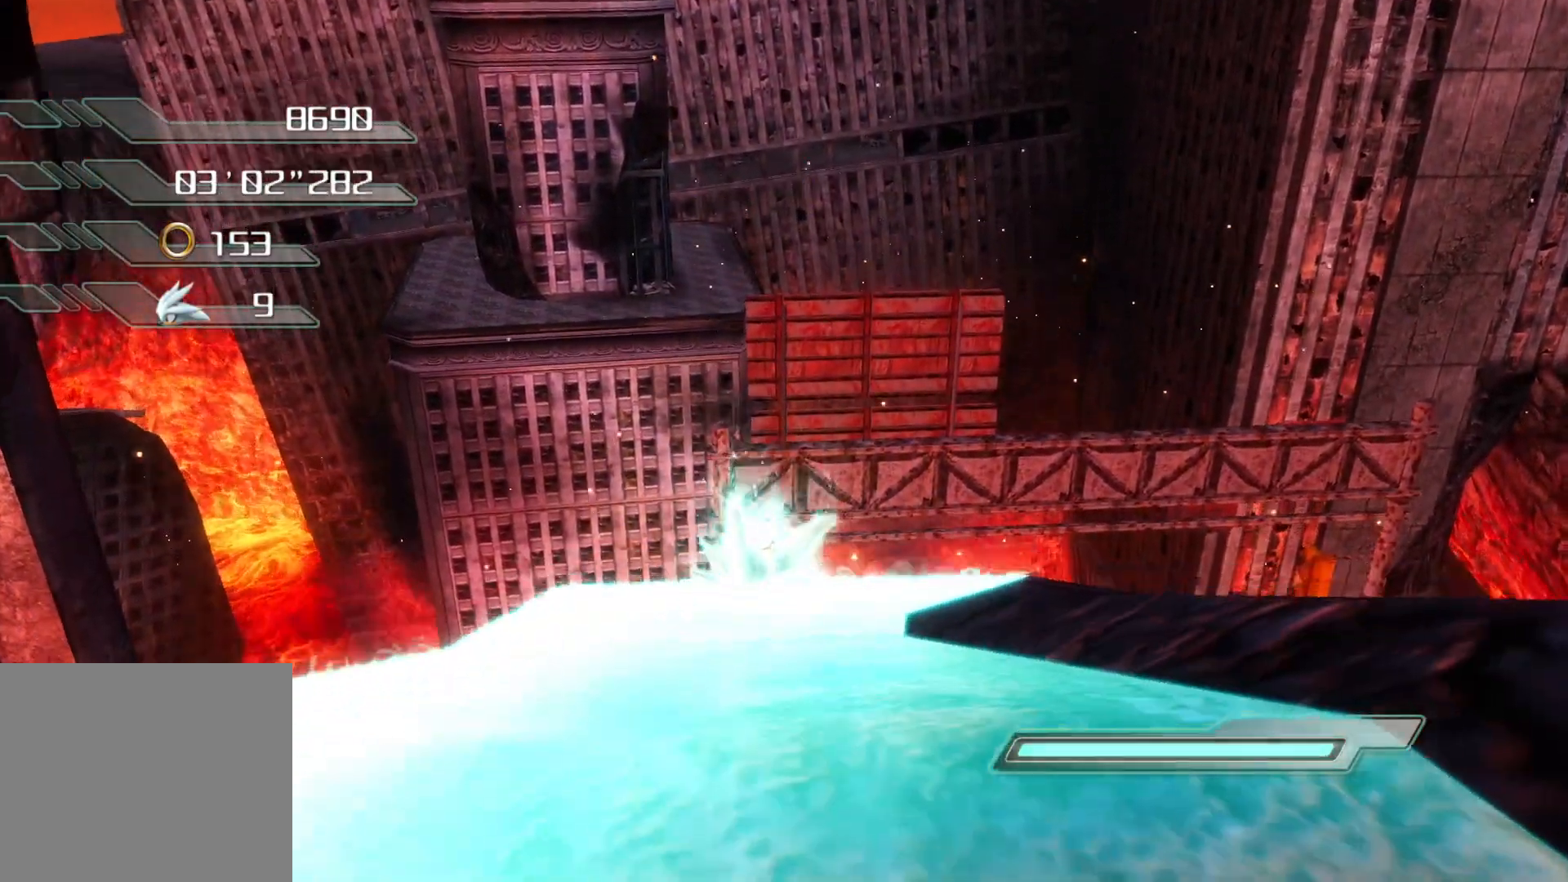
{"buttons": [], "left_stick": "center", "right_stick": "center", "events": [[352, "R2", "up"]]}
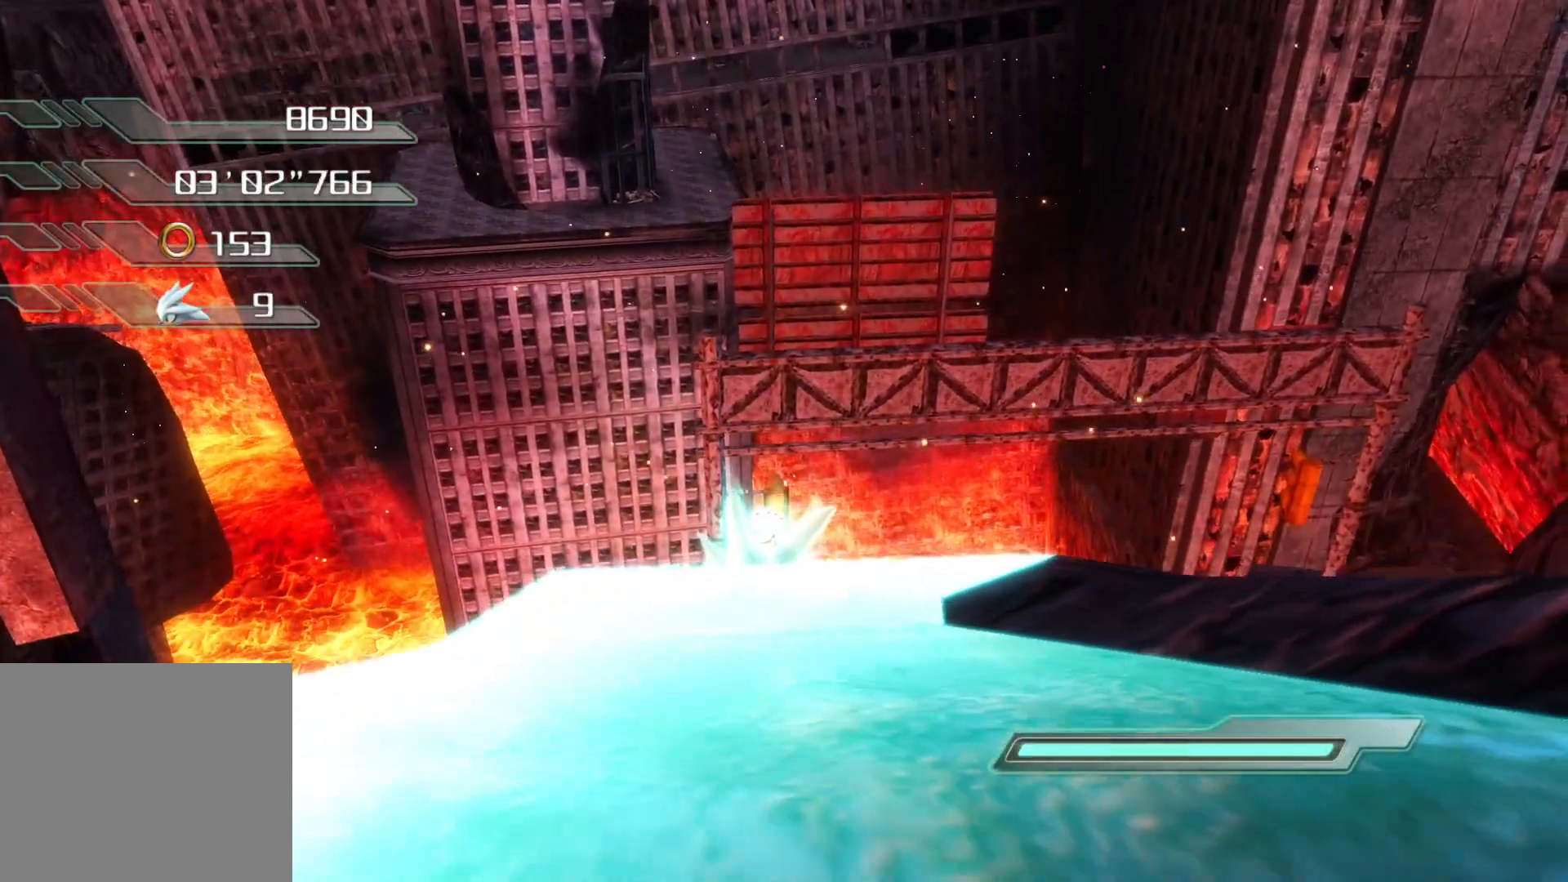
{"buttons": [], "left_stick": "center", "right_stick": "center", "events": []}
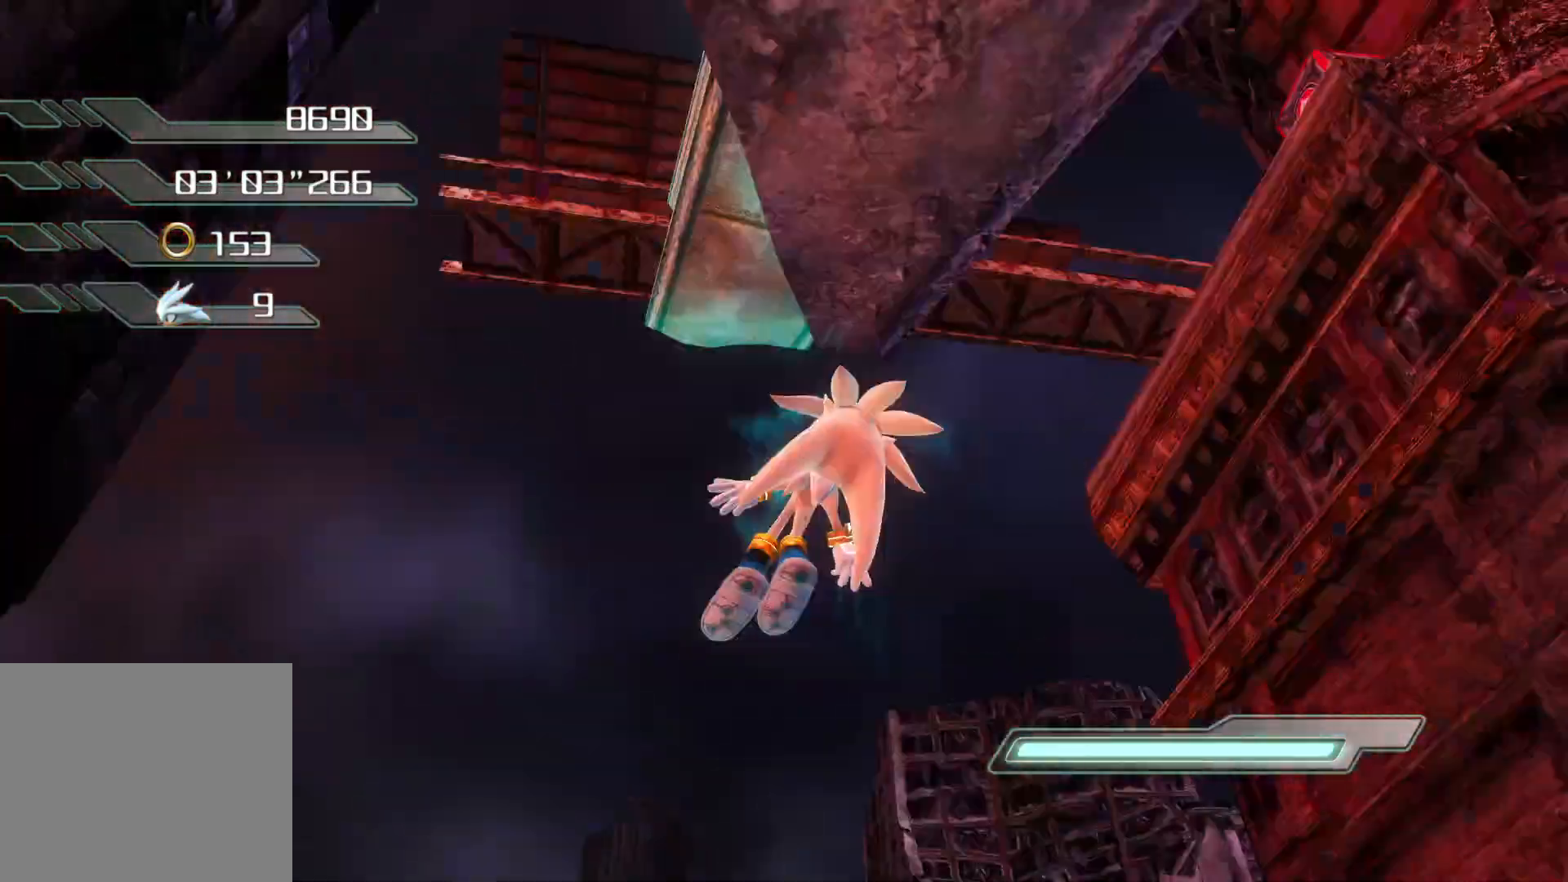
{"buttons": [], "left_stick": "center", "right_stick": "center", "events": []}
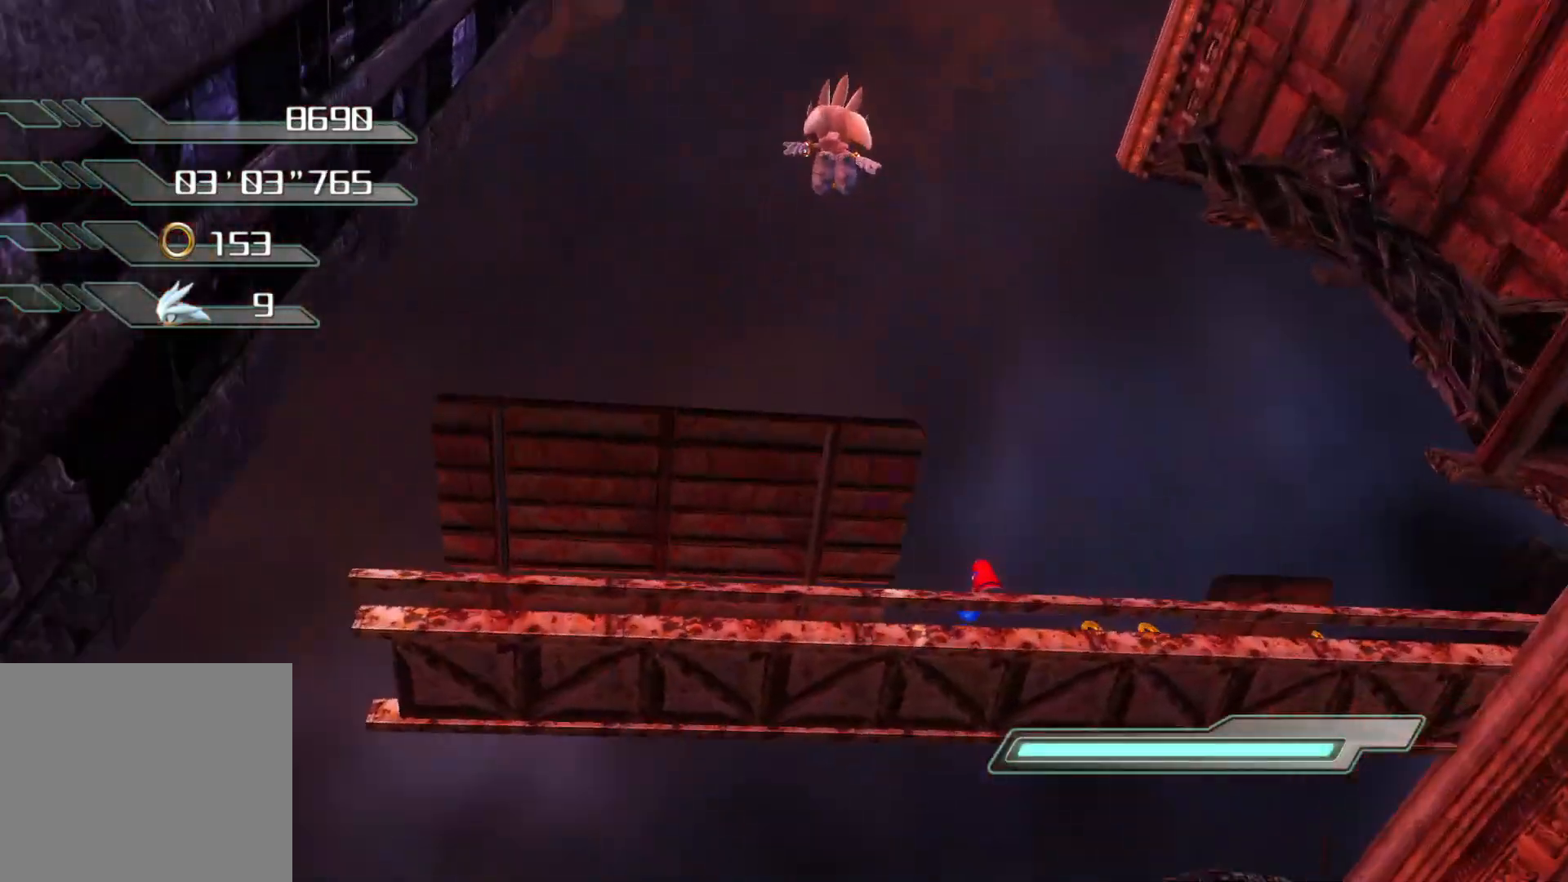
{"buttons": [], "left_stick": "up-left", "right_stick": "right", "events": [[234, "left_stick", "left"], [284, "left_stick", "up-left"], [368, "right_stick", "right"]]}
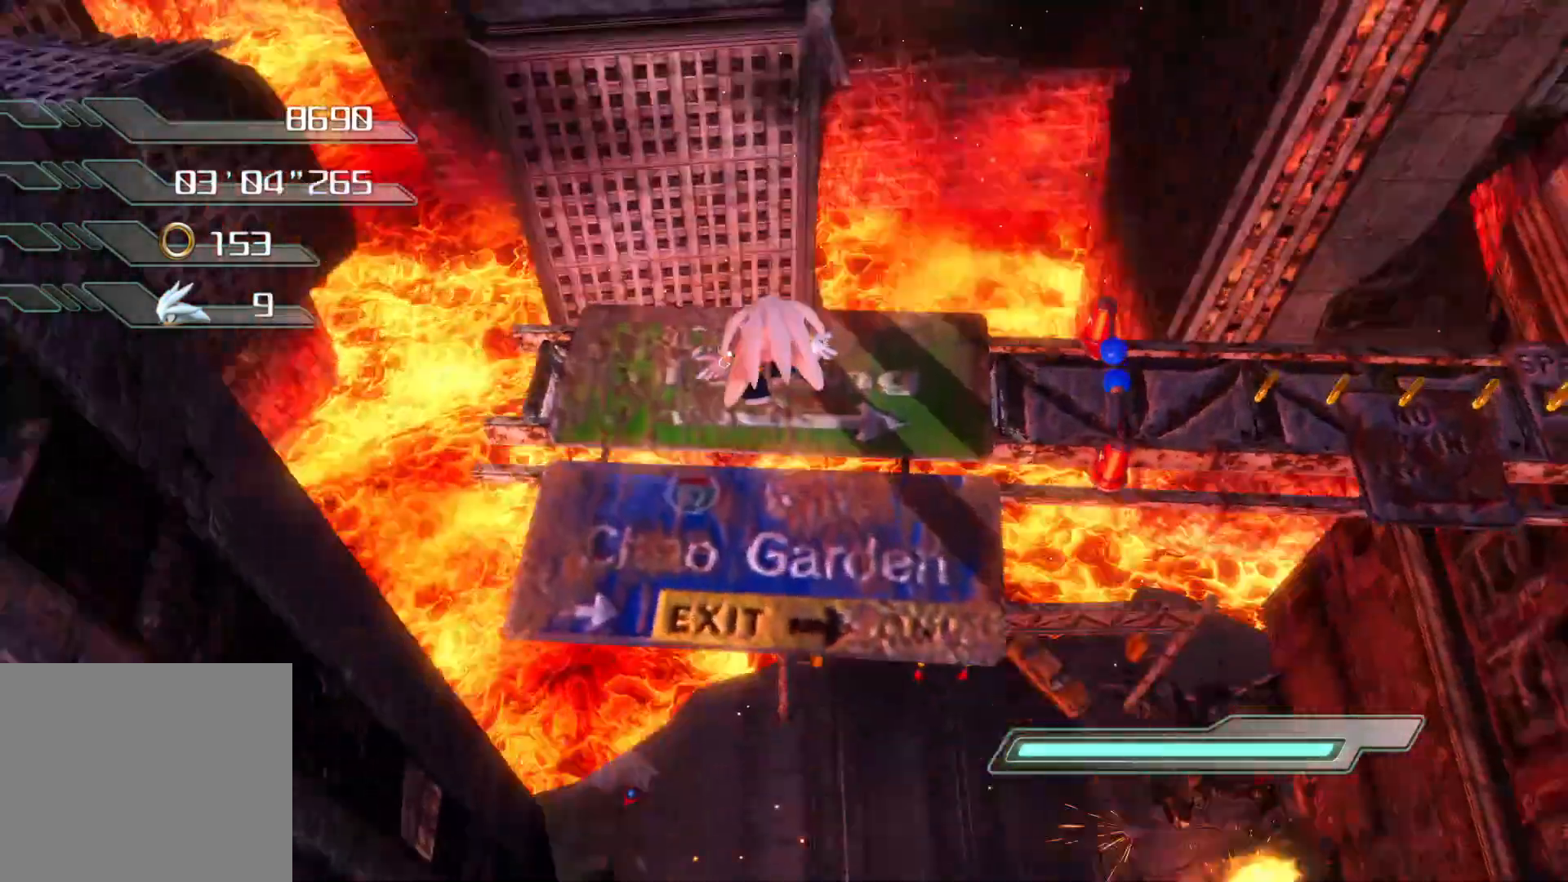
{"buttons": [], "left_stick": "up-left", "right_stick": "right", "events": [[134, "right_stick", "center"], [368, "left_stick", "center"], [469, "right_stick", "right"], [502, "left_stick", "up-left"]]}
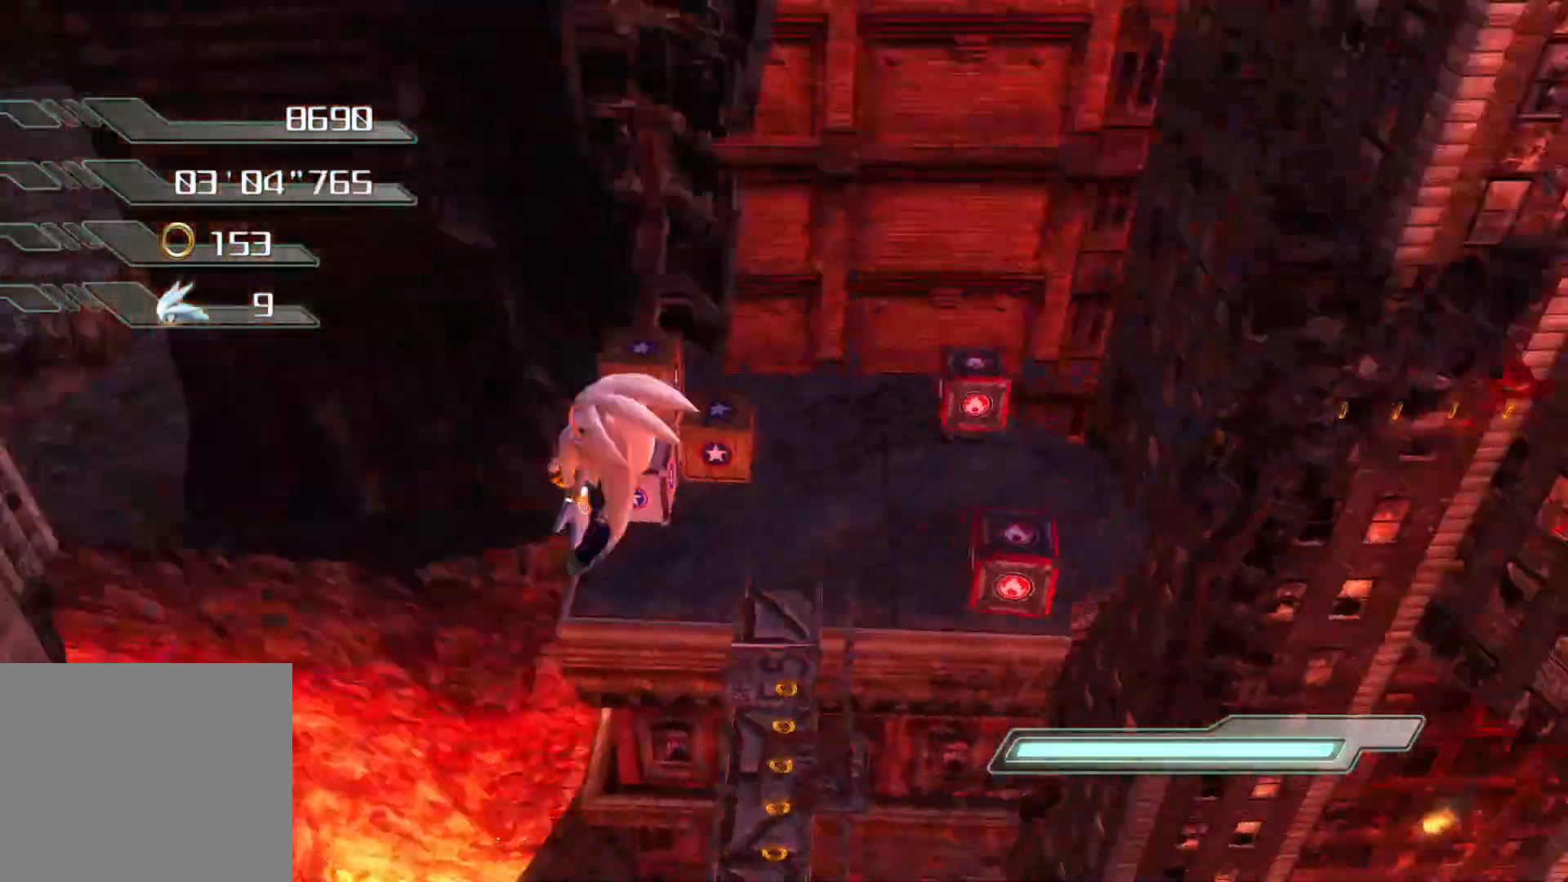
{"buttons": [], "left_stick": "up", "right_stick": "center", "events": [[51, "left_stick", "center"], [151, "right_stick", "center"], [436, "left_stick", "up"]]}
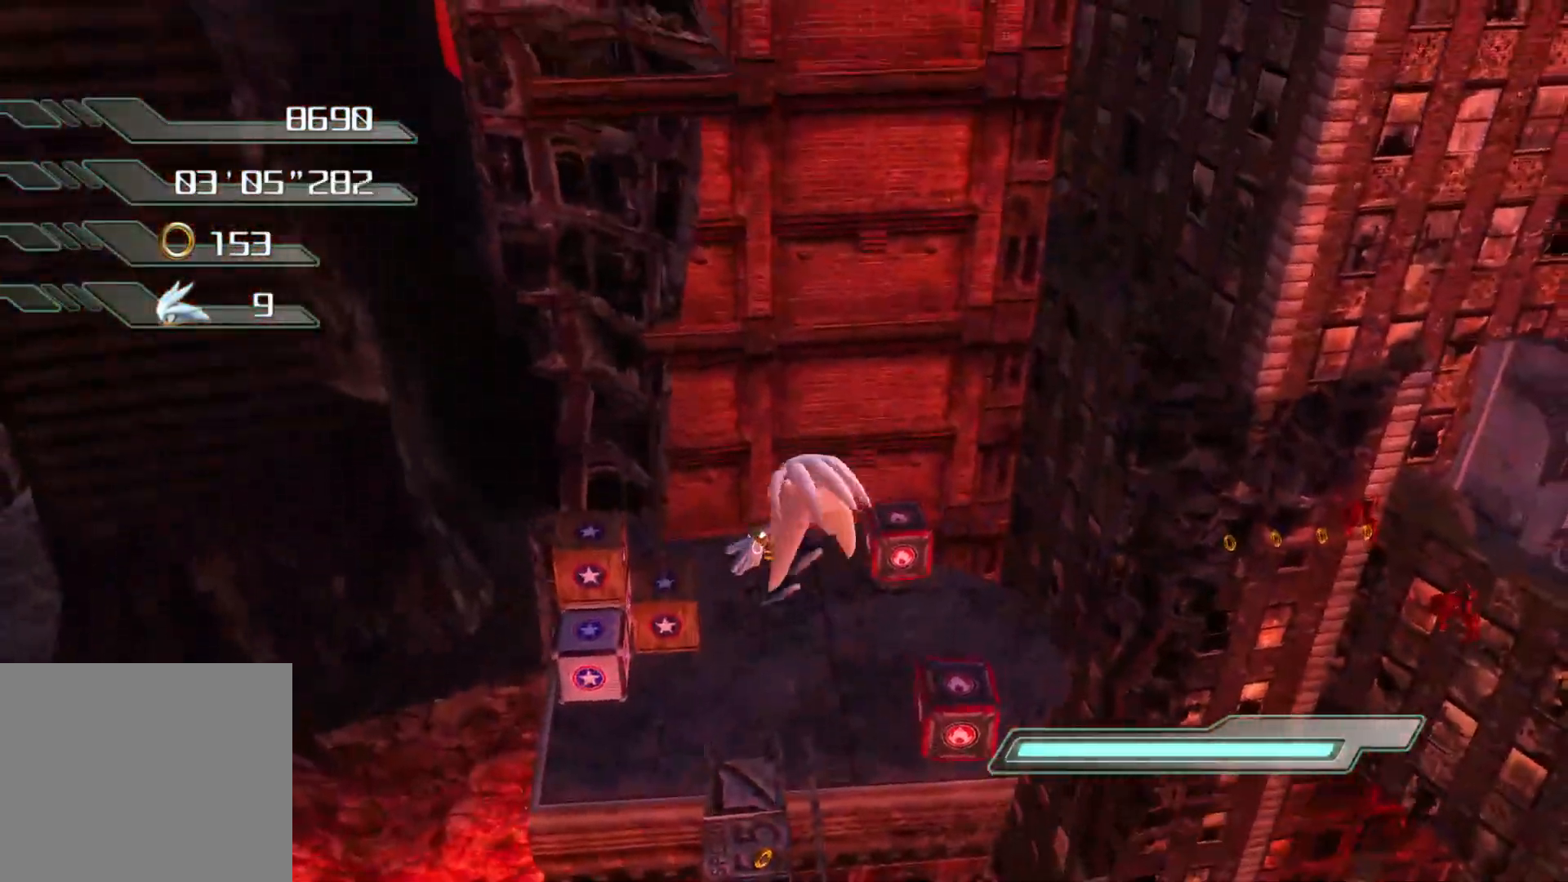
{"buttons": [], "left_stick": "up", "right_stick": "center", "events": [[100, "left_stick", "center"], [419, "left_stick", "up"]]}
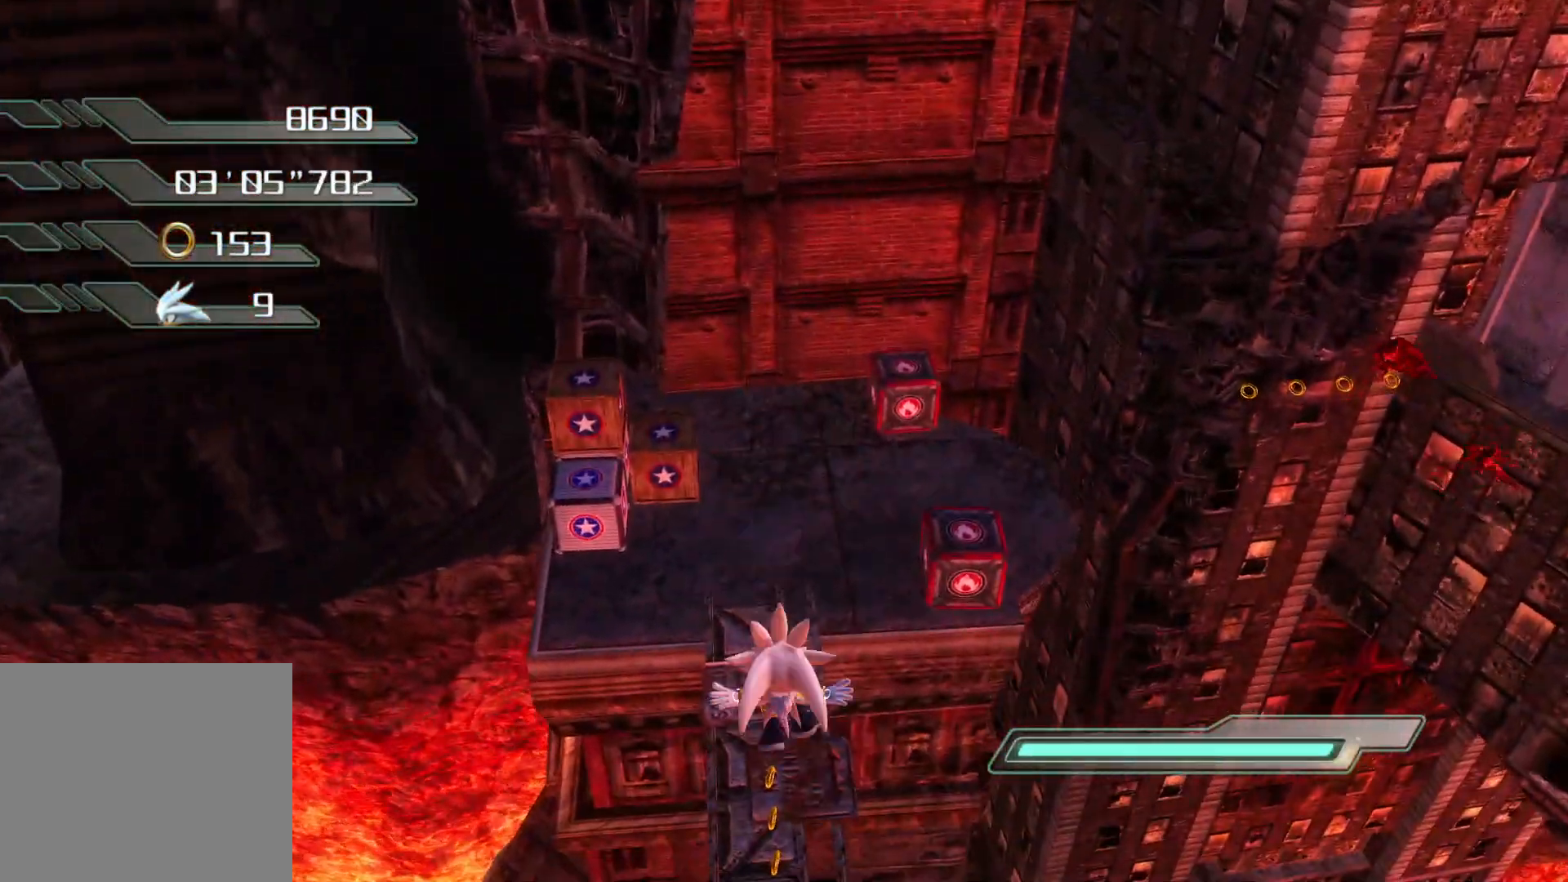
{"buttons": [], "left_stick": "center", "right_stick": "center", "events": [[34, "left_stick", "center"], [185, "left_stick", "up"], [319, "left_stick", "center"]]}
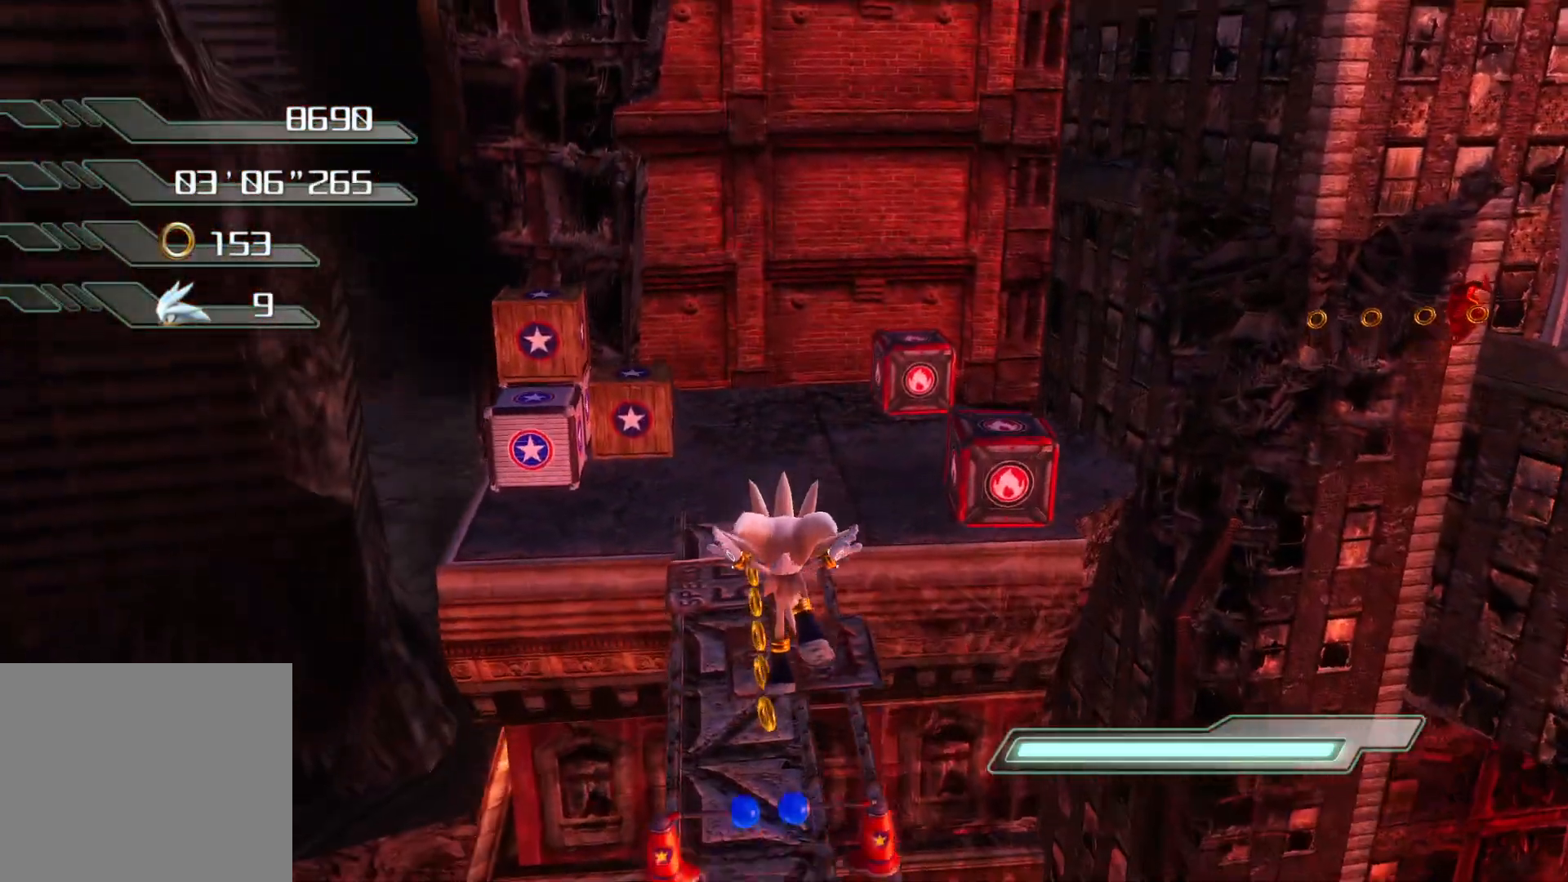
{"buttons": [], "left_stick": "up", "right_stick": "center", "events": [[50, "CROSS", "down"], [184, "CROSS", "up"], [201, "left_stick", "up"]]}
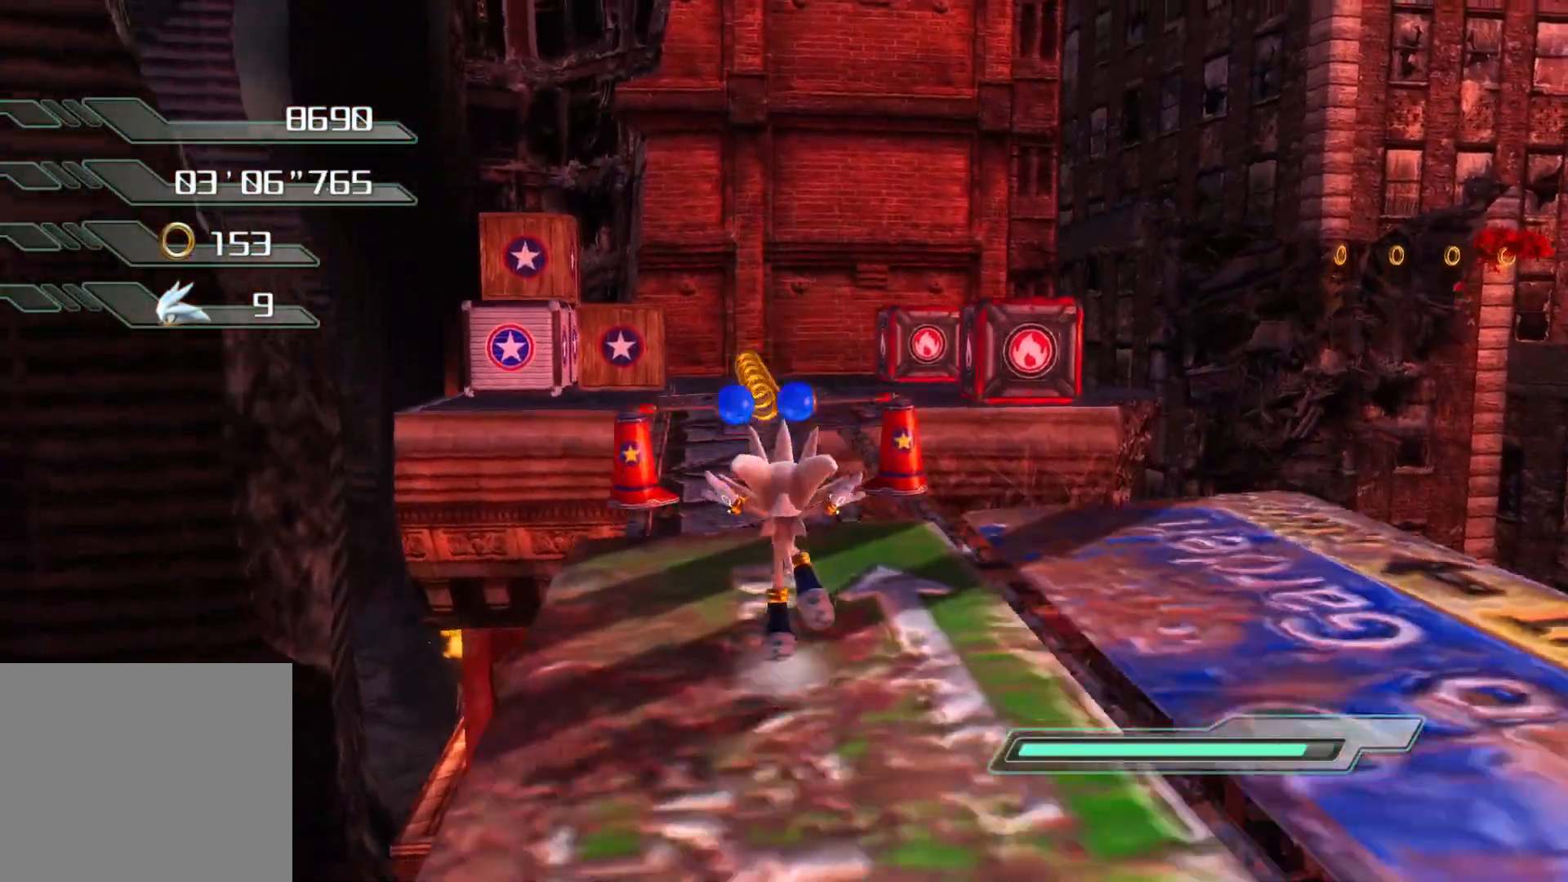
{"buttons": [], "left_stick": "up", "right_stick": "center", "events": []}
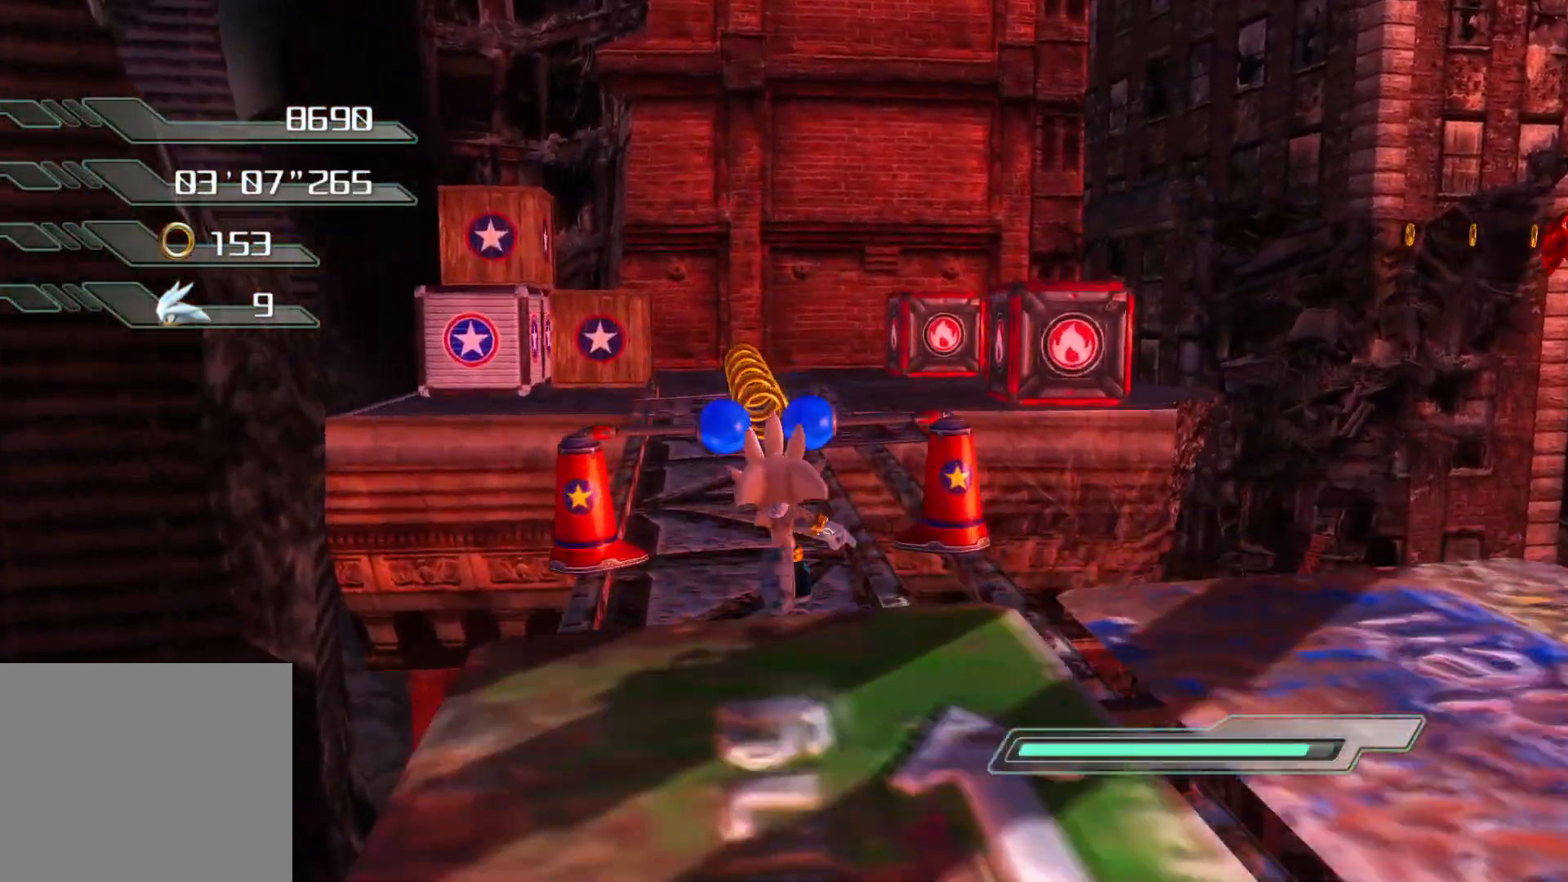
{"buttons": [], "left_stick": "up", "right_stick": "center", "events": []}
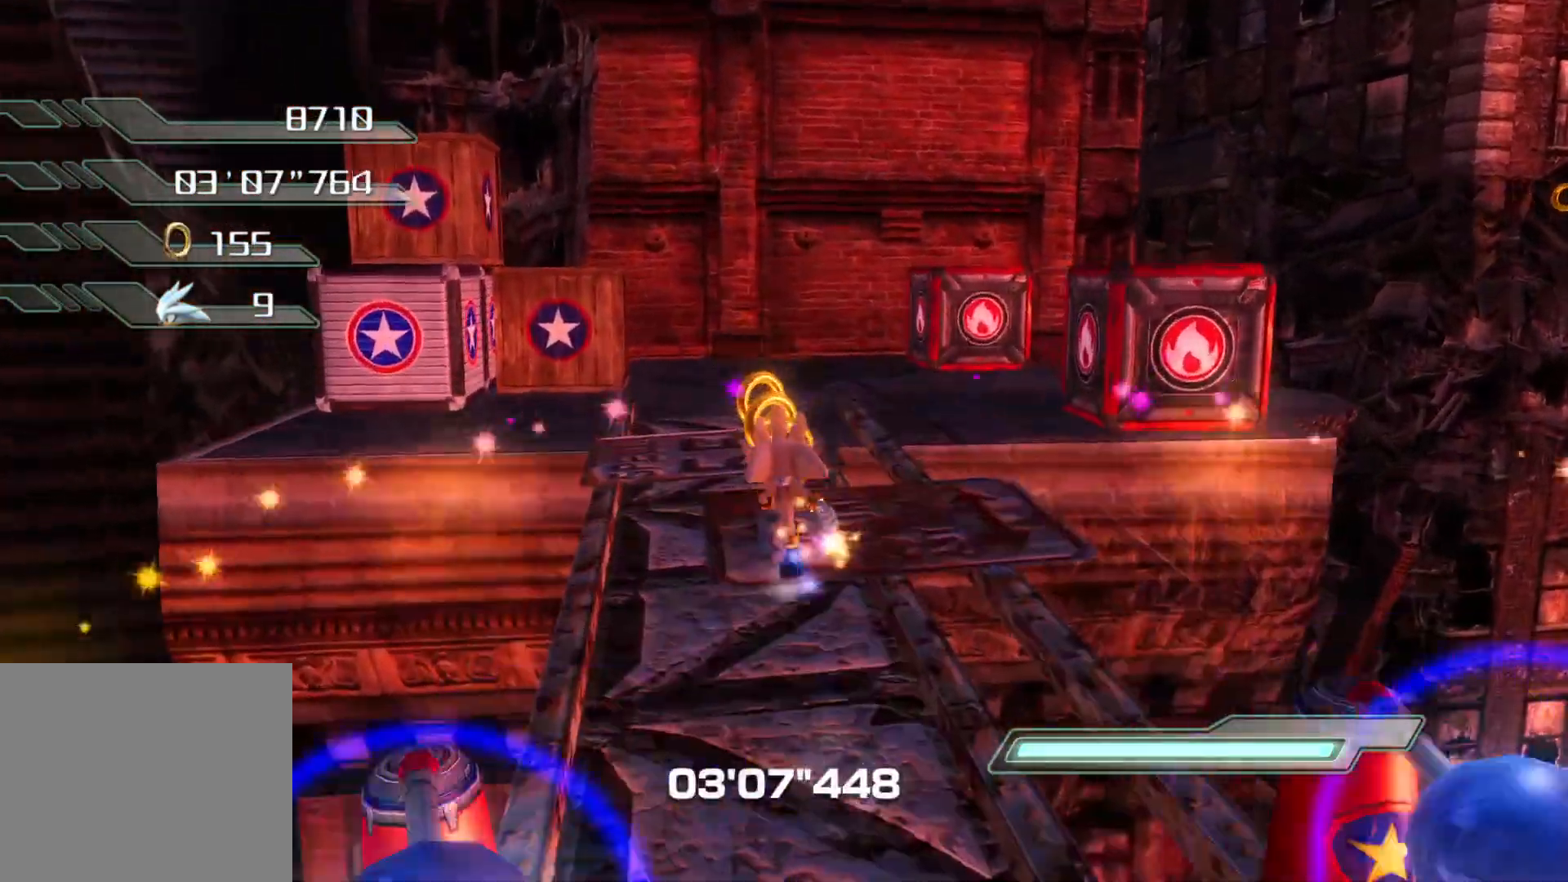
{"buttons": [], "left_stick": "up", "right_stick": "right", "events": [[486, "right_stick", "right"]]}
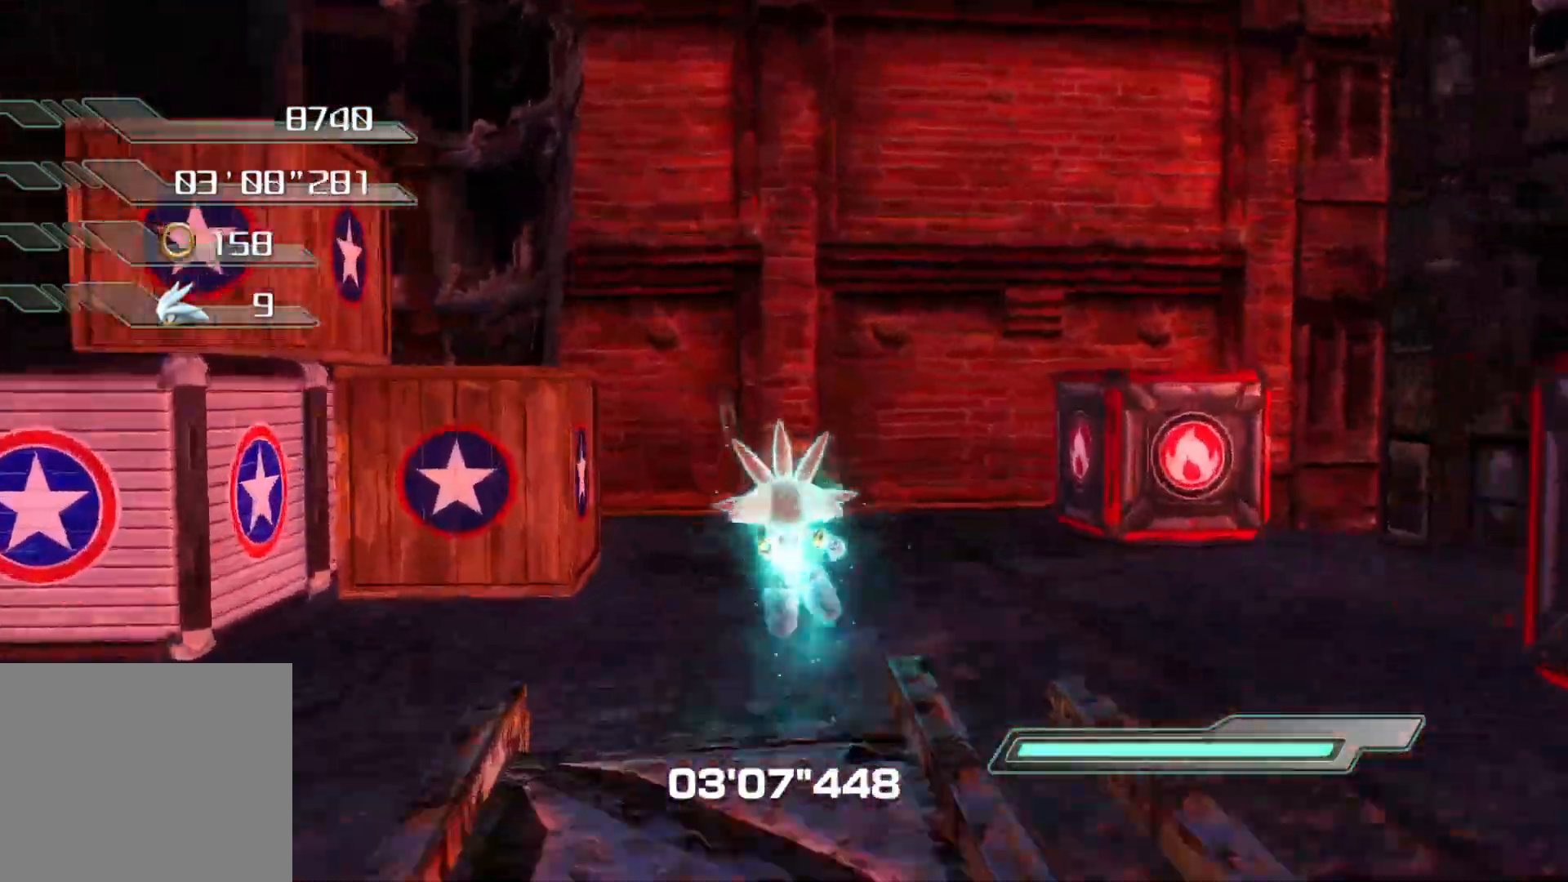
{"buttons": ["R2"], "left_stick": "down-right", "right_stick": "center", "events": [[67, "left_stick", "right"], [335, "right_stick", "center"], [351, "left_stick", "center"], [385, "R2", "down"], [452, "left_stick", "down-right"]]}
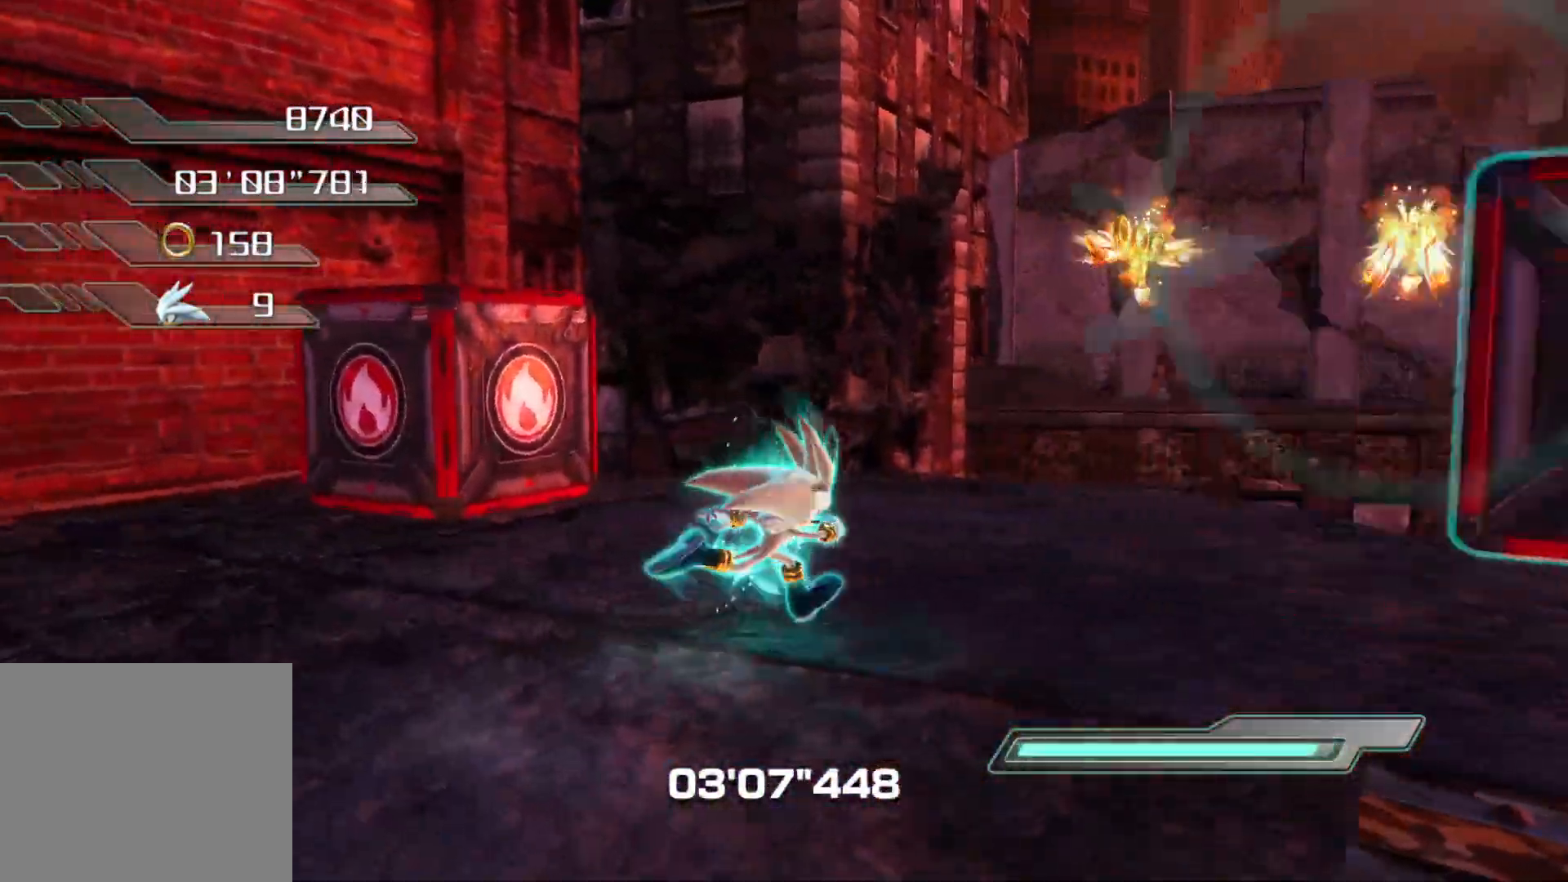
{"buttons": ["CROSS", "R2"], "left_stick": "up", "right_stick": "center", "events": [[50, "left_stick", "up"], [151, "left_stick", "up-left"], [285, "left_stick", "up"], [469, "CROSS", "down"]]}
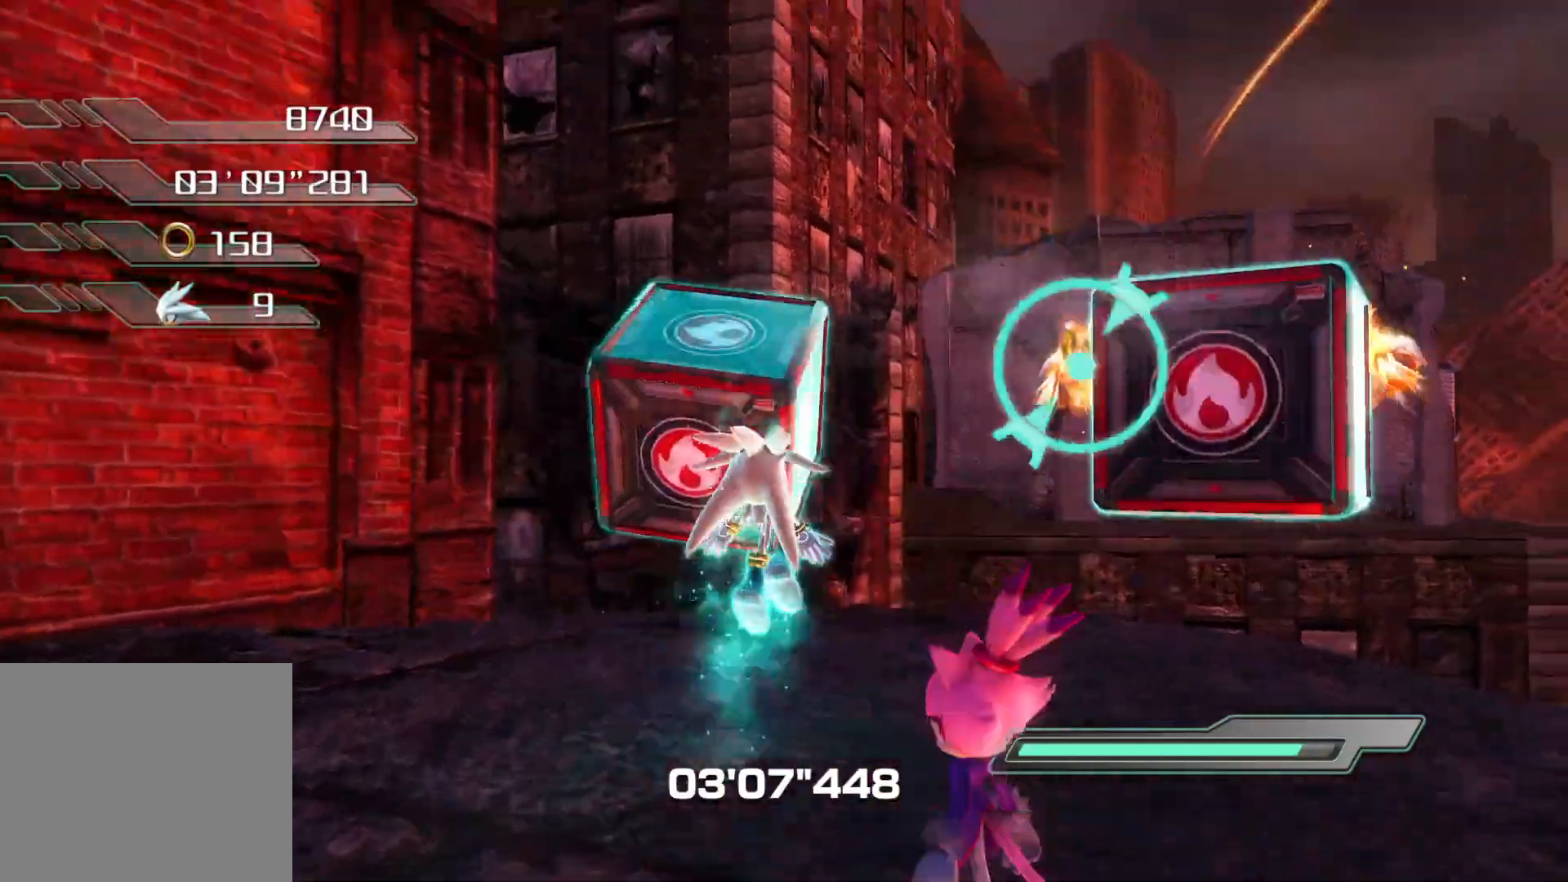
{"buttons": [], "left_stick": "up", "right_stick": "center", "events": [[50, "CROSS", "up"], [50, "R2", "up"], [150, "SQUARE", "down"], [201, "SQUARE", "up"], [284, "SQUARE", "down"], [351, "SQUARE", "up"]]}
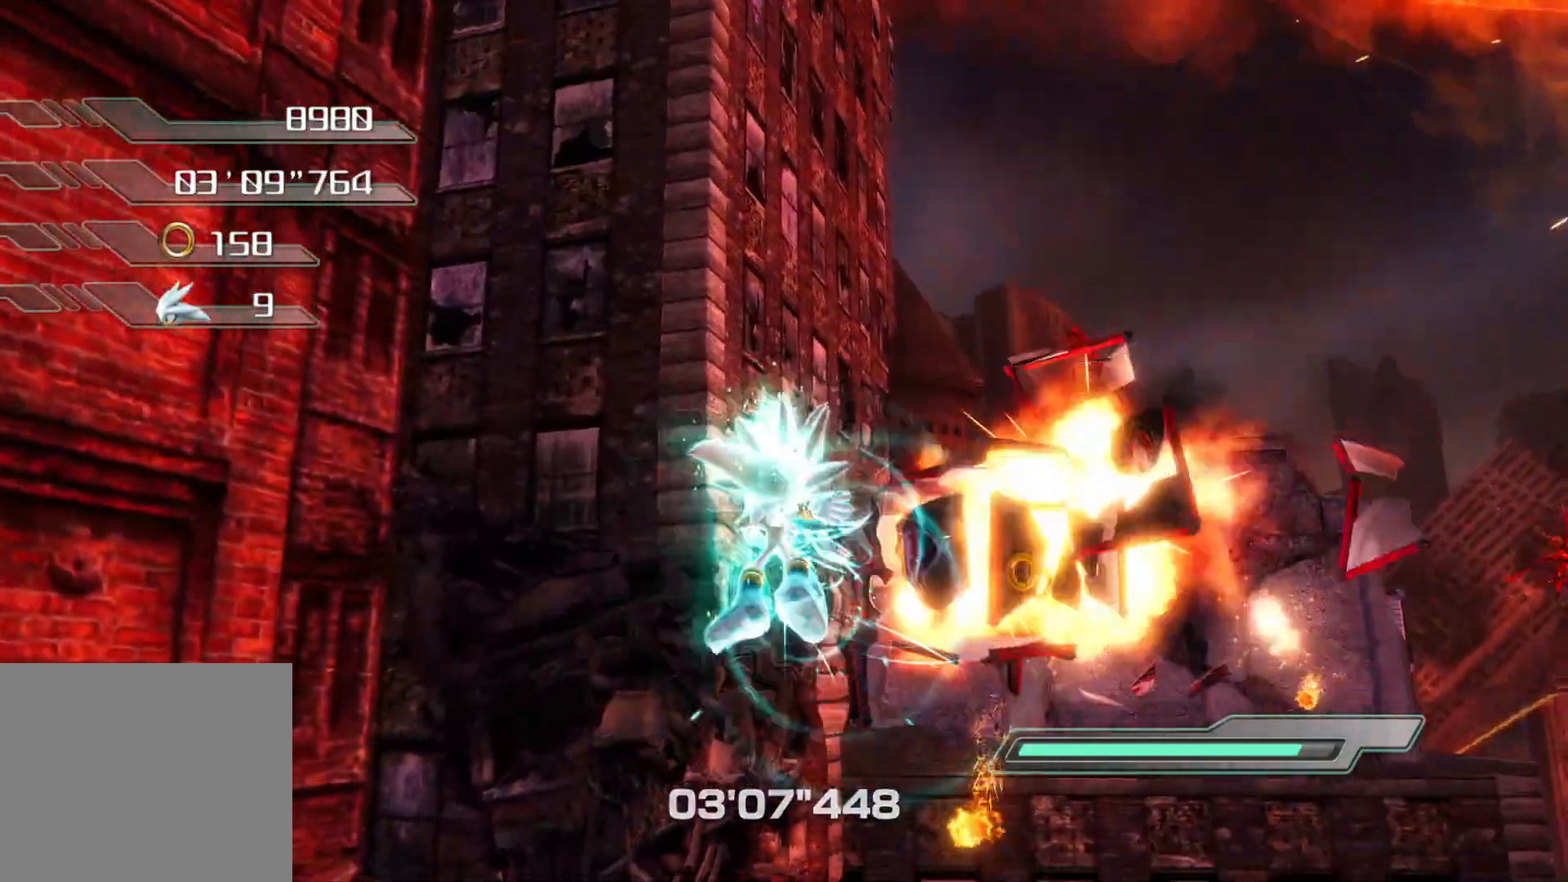
{"buttons": [], "left_stick": "center", "right_stick": "center", "events": [[168, "right_stick", "down-right"], [352, "right_stick", "center"], [402, "left_stick", "center"]]}
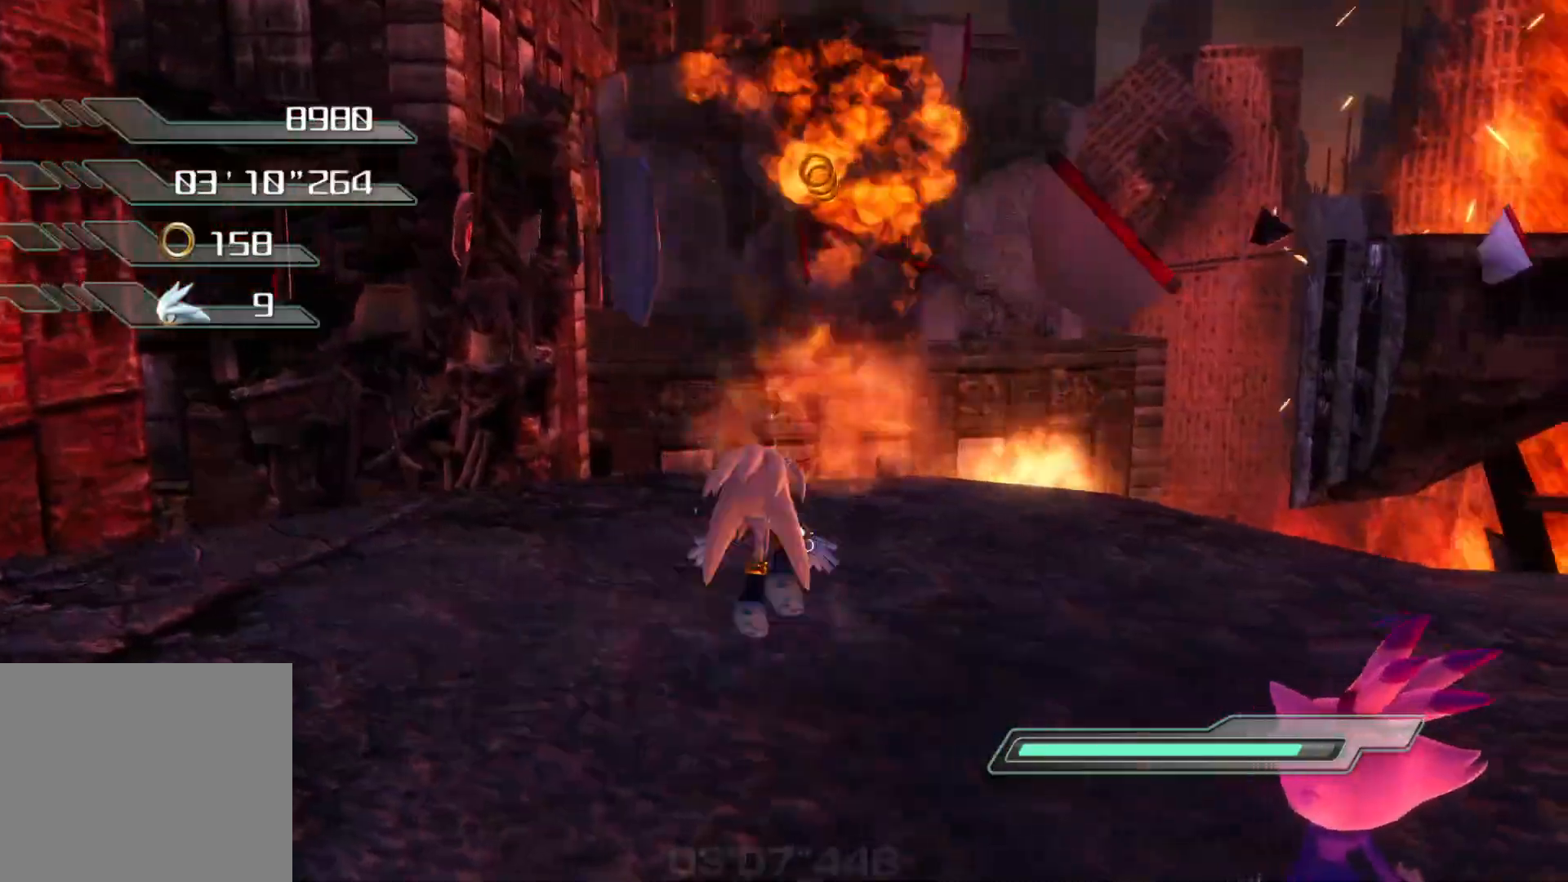
{"buttons": [], "left_stick": "center", "right_stick": "center", "events": [[17, "CROSS", "down"], [117, "left_stick", "up"], [167, "CROSS", "up"], [285, "CIRCLE", "down"], [368, "left_stick", "center"], [385, "CIRCLE", "up"]]}